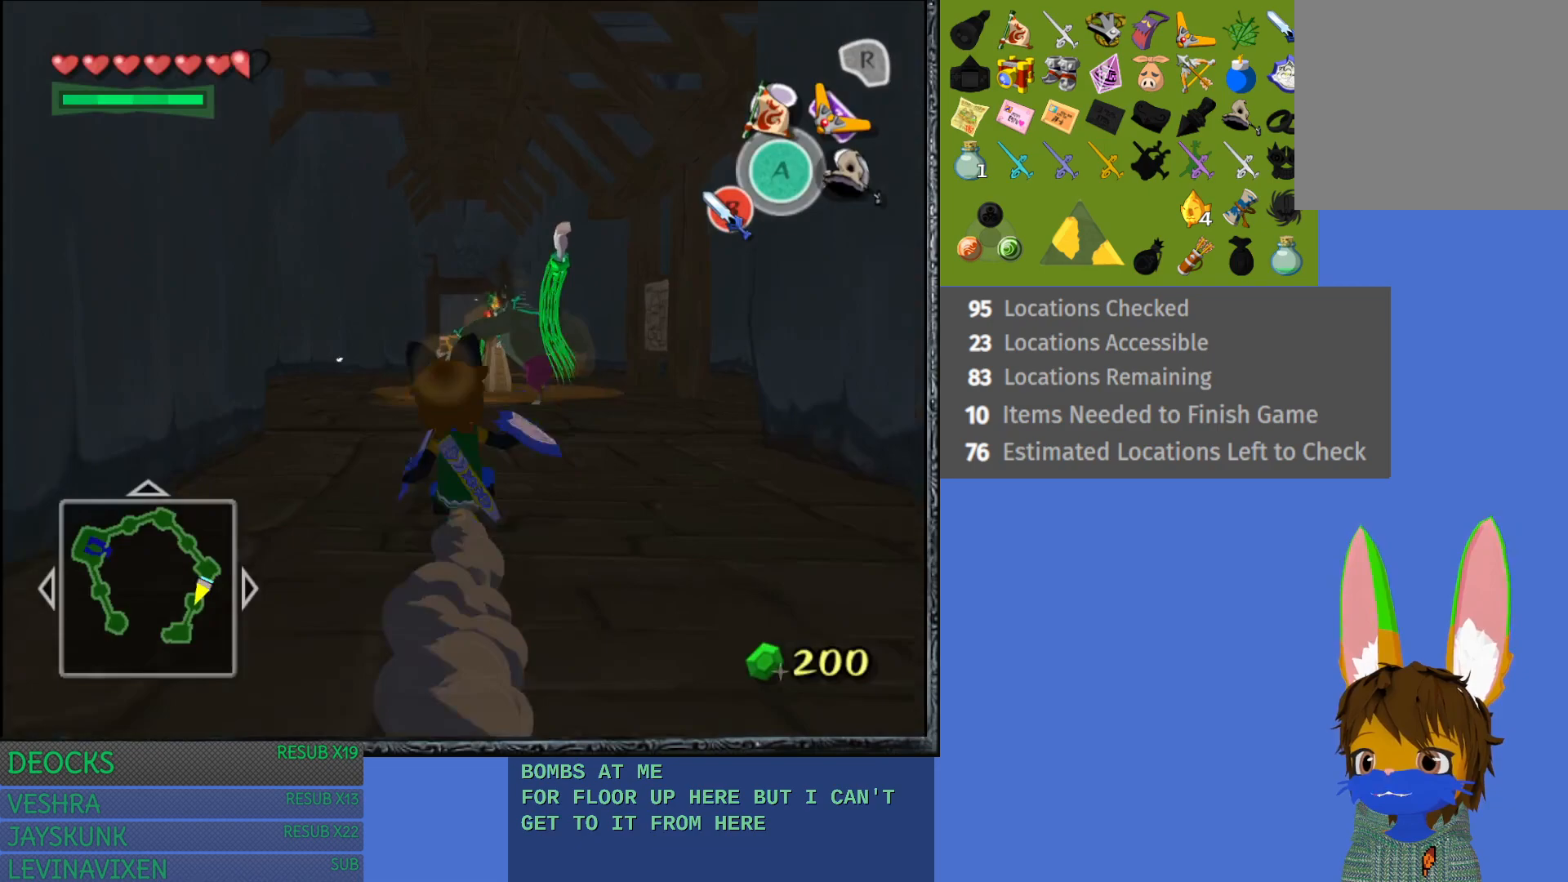
Gameplay with a controller (PlayStation layout); each line is a JSON object with the inputs held at the frame after it. "events" lists button and stick changes between this image and that frame as [ms after this image, input, new state], when the widget could be followed in between. Not read: L3 R3.
{"buttons": ["CROSS"], "left_stick": "up-right", "right_stick": "center", "events": [[117, "CROSS", "up"], [200, "CROSS", "down"], [317, "CROSS", "up"], [433, "CROSS", "down"]]}
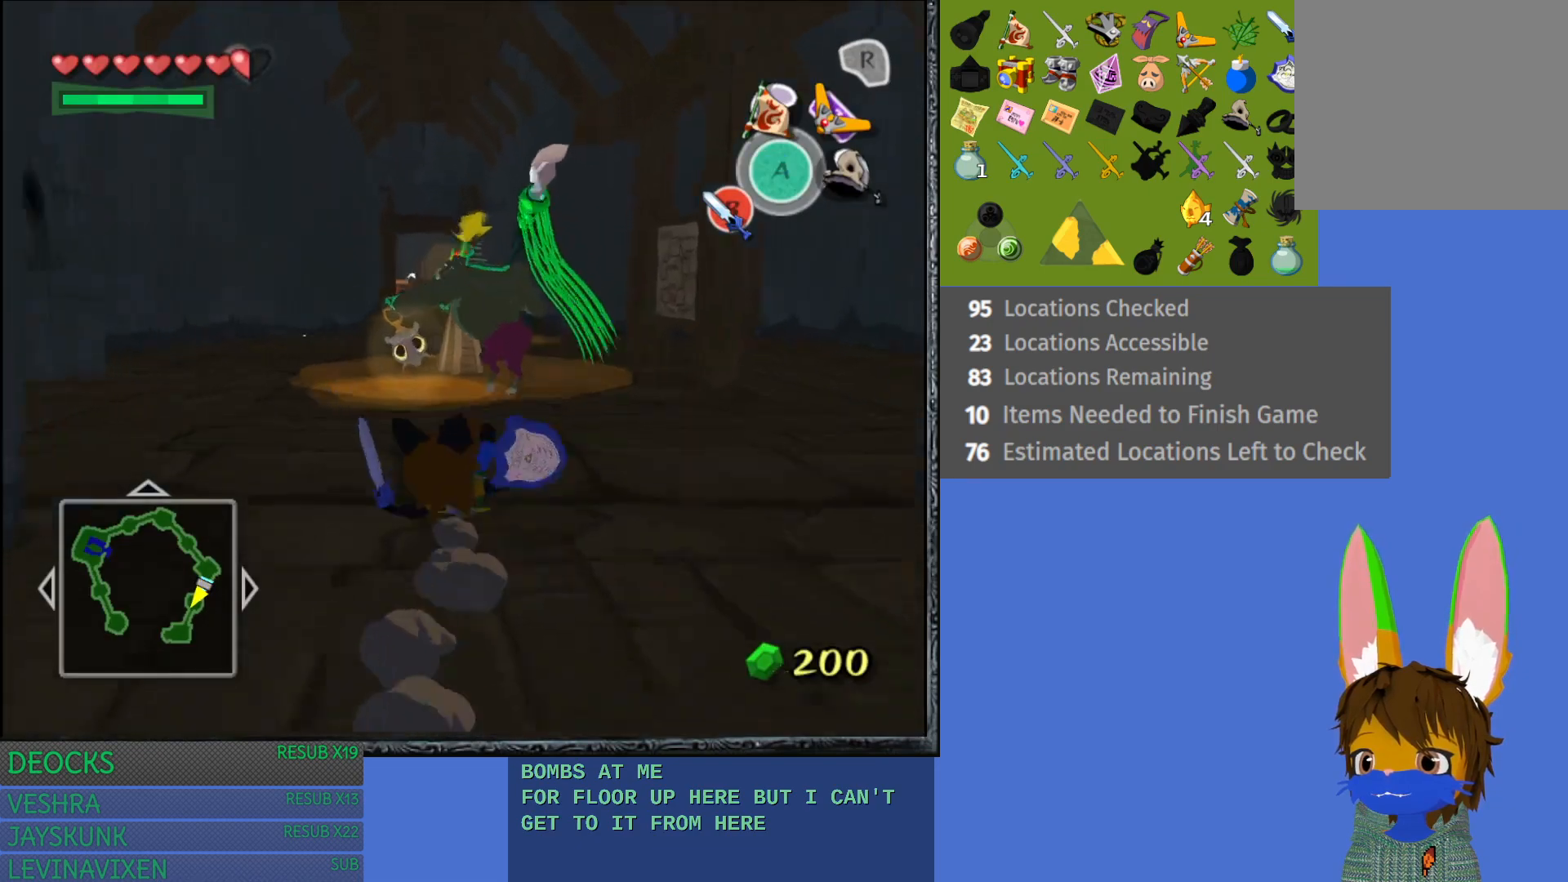
{"buttons": [], "left_stick": "up-right", "right_stick": "center", "events": [[17, "CROSS", "up"], [250, "CROSS", "down"], [400, "CROSS", "up"]]}
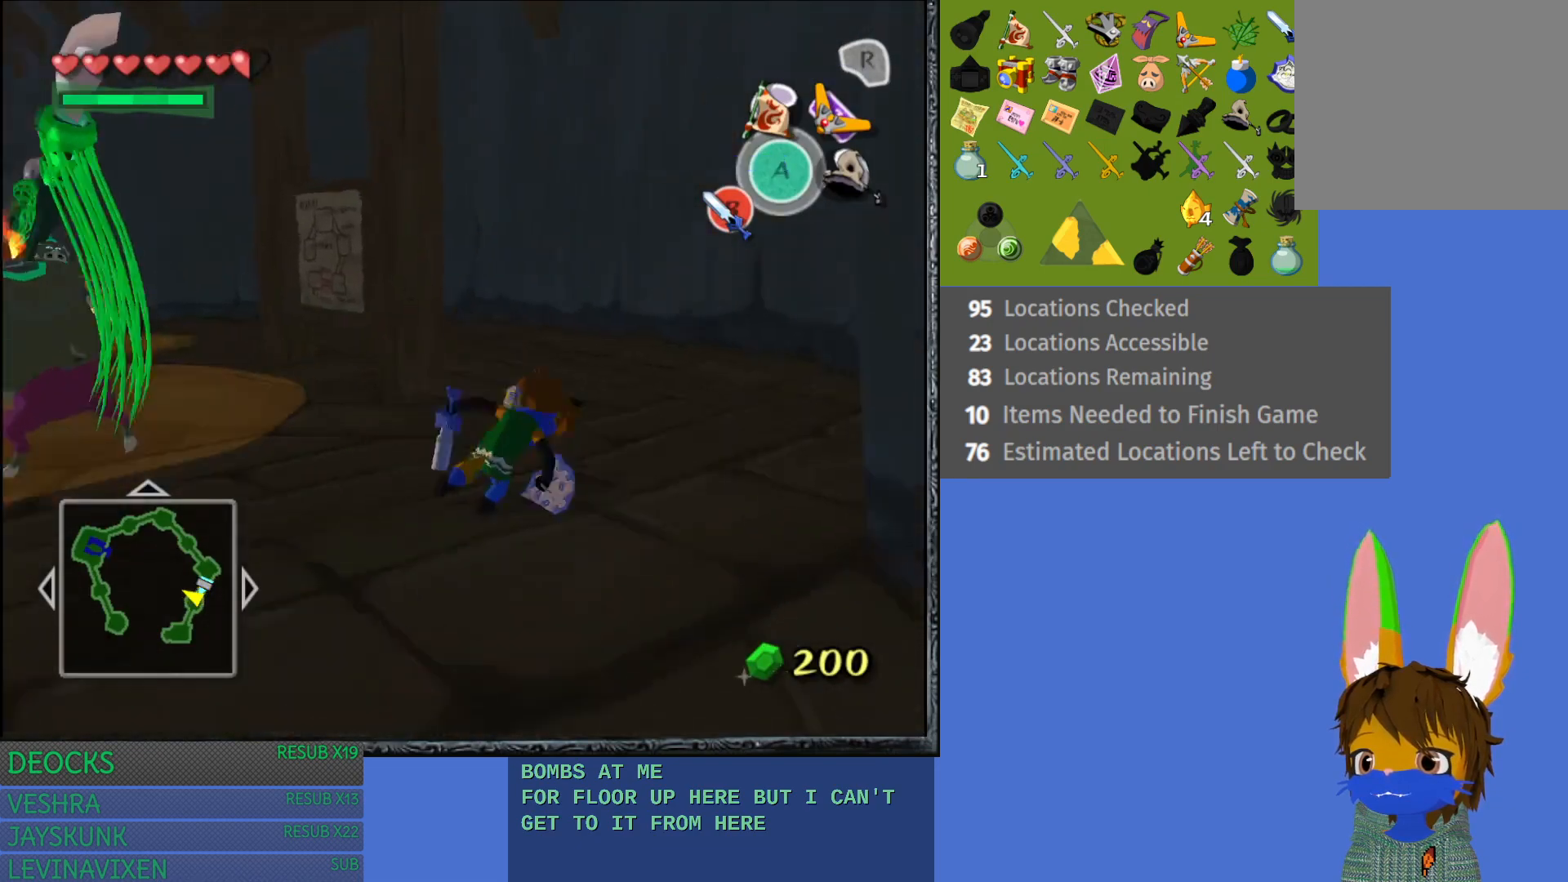
{"buttons": ["CROSS"], "left_stick": "up-left", "right_stick": "center", "events": [[217, "left_stick", "up-left"], [267, "CROSS", "down"]]}
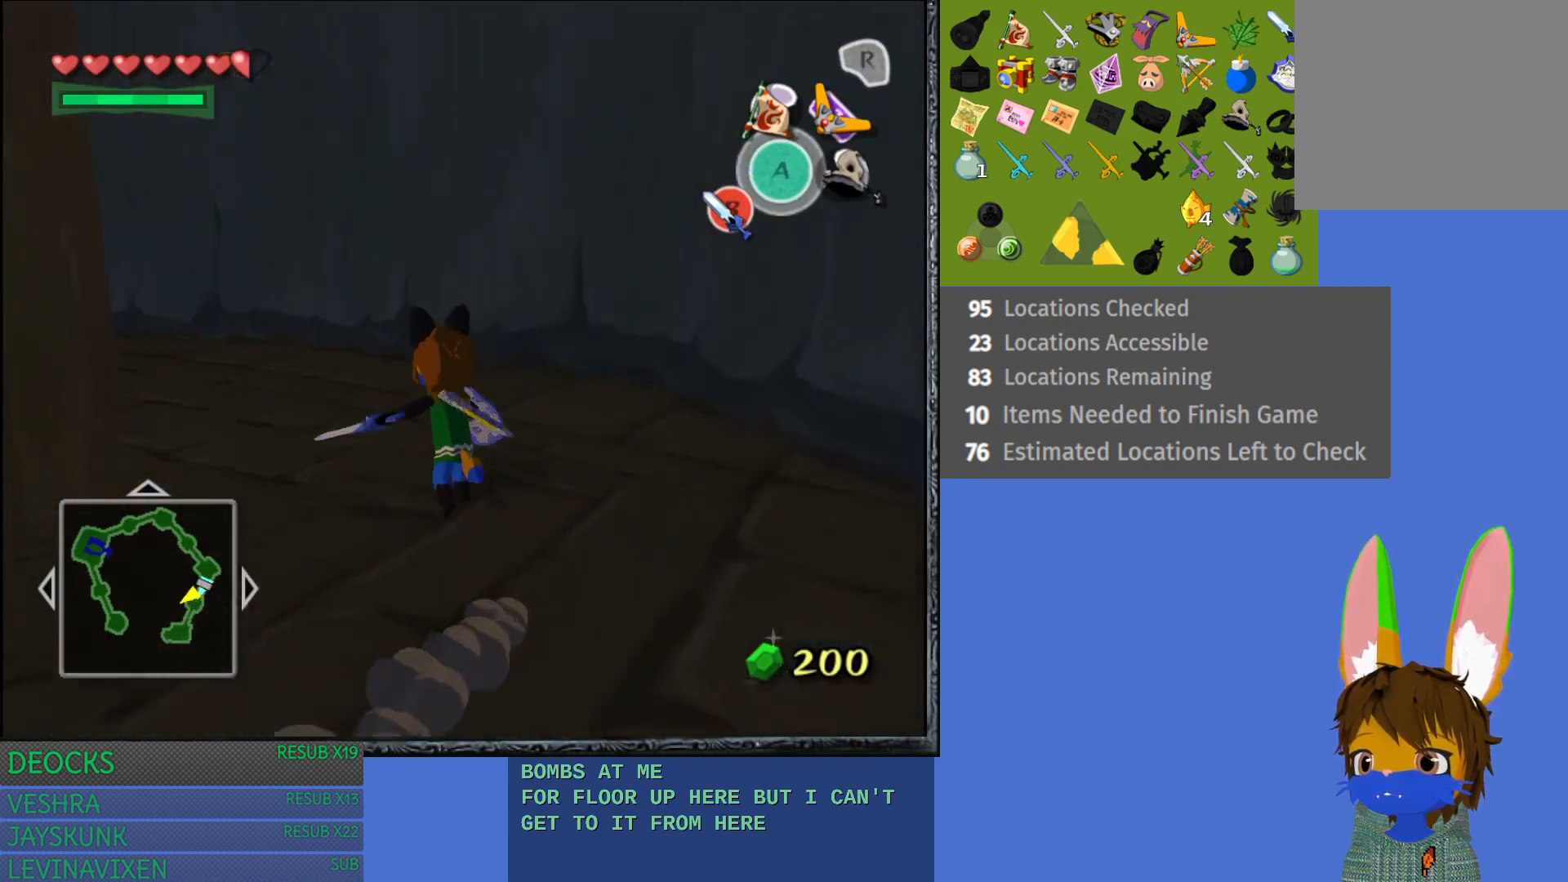
{"buttons": ["CROSS"], "left_stick": "up-left", "right_stick": "center", "events": [[117, "CROSS", "up"], [317, "CROSS", "down"]]}
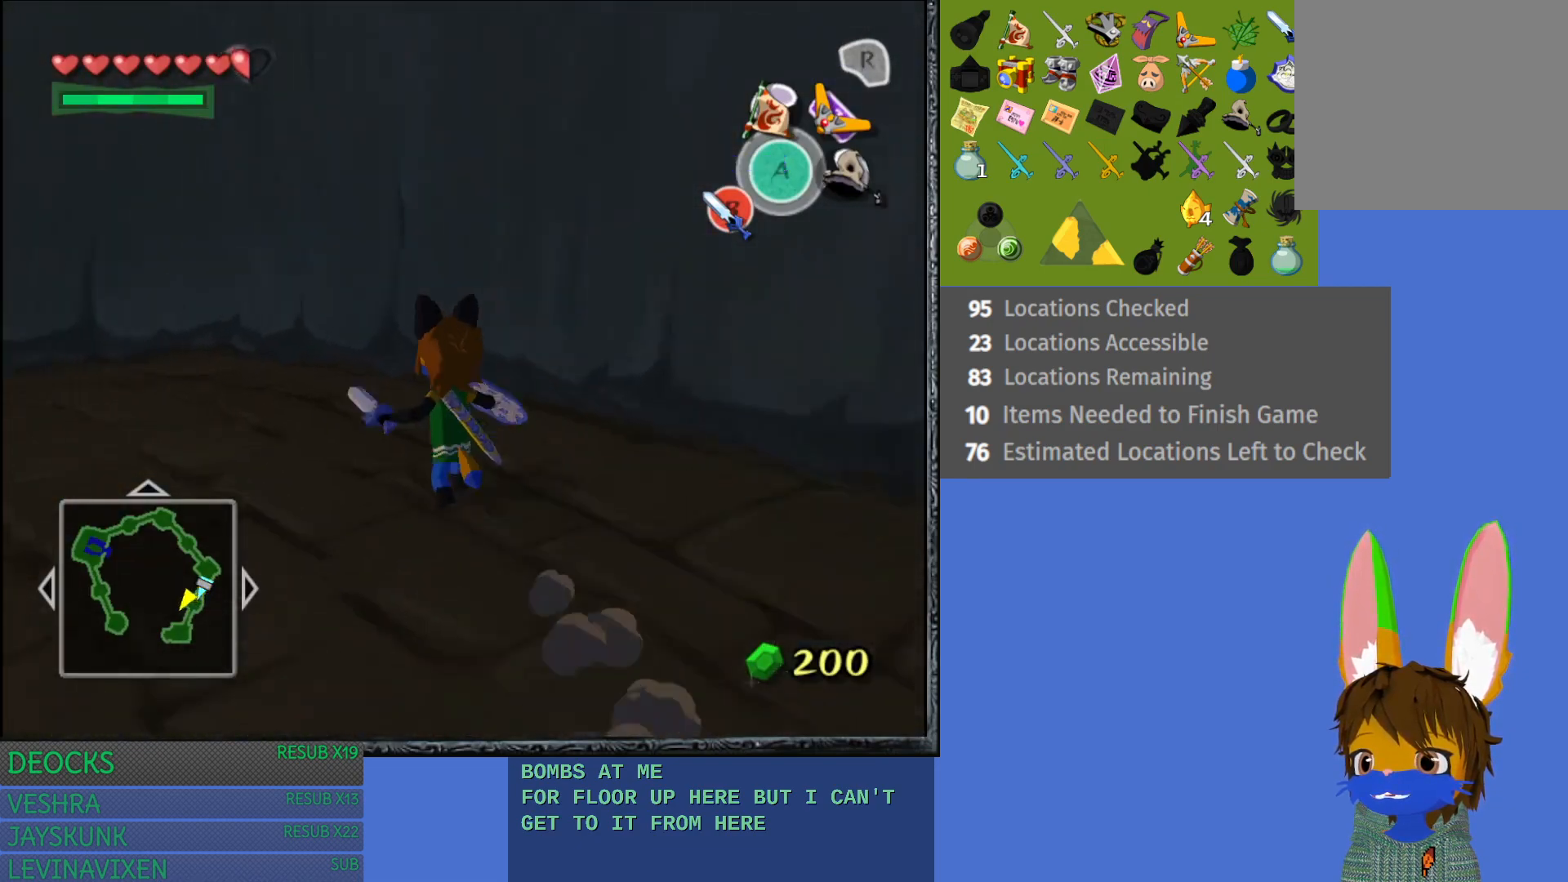
{"buttons": ["CROSS"], "left_stick": "up-left", "right_stick": "center", "events": [[250, "CROSS", "up"], [400, "CROSS", "down"]]}
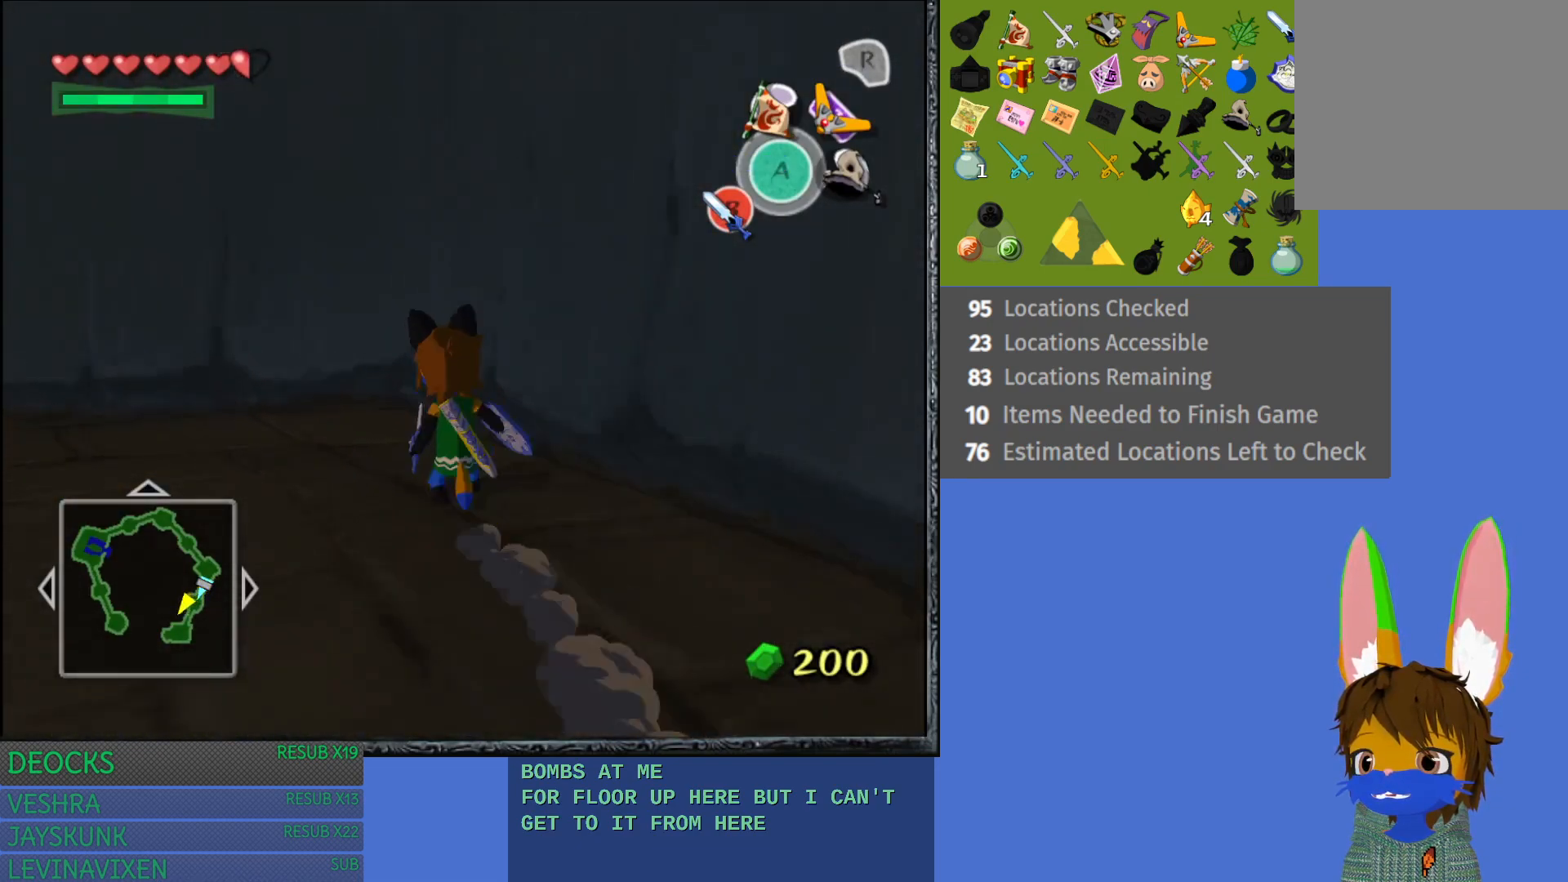
{"buttons": [], "left_stick": "up-left", "right_stick": "center", "events": [[33, "left_stick", "left"], [367, "left_stick", "up-left"], [383, "CROSS", "up"]]}
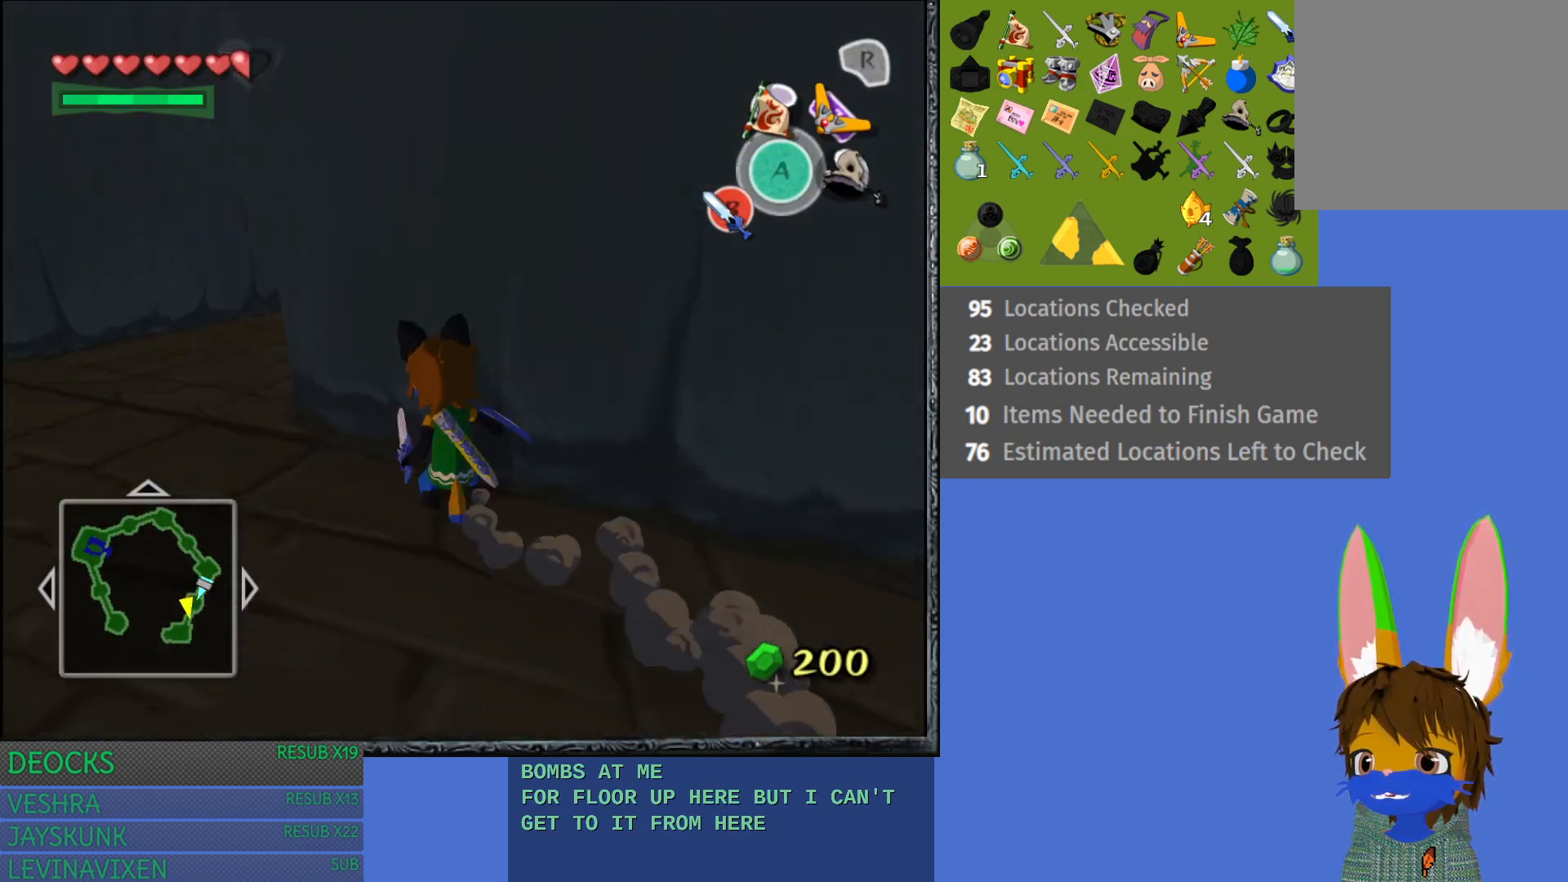
{"buttons": [], "left_stick": "up-right", "right_stick": "center", "events": [[67, "CROSS", "down"], [300, "left_stick", "up"], [433, "CROSS", "up"], [483, "left_stick", "up-right"]]}
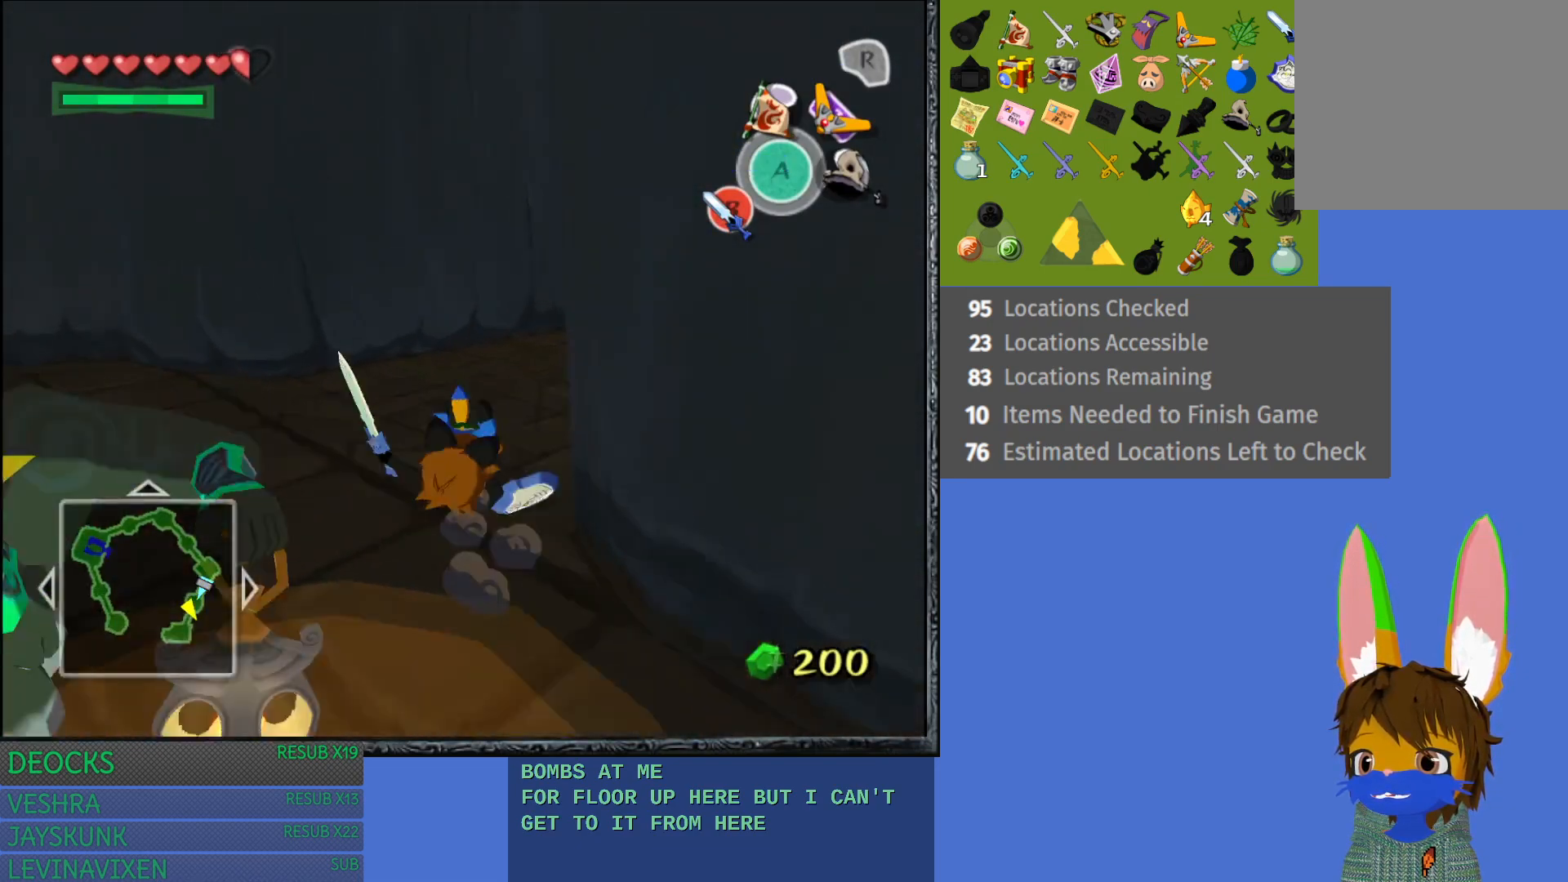
{"buttons": ["CROSS"], "left_stick": "up-right", "right_stick": "center", "events": [[183, "CROSS", "down"]]}
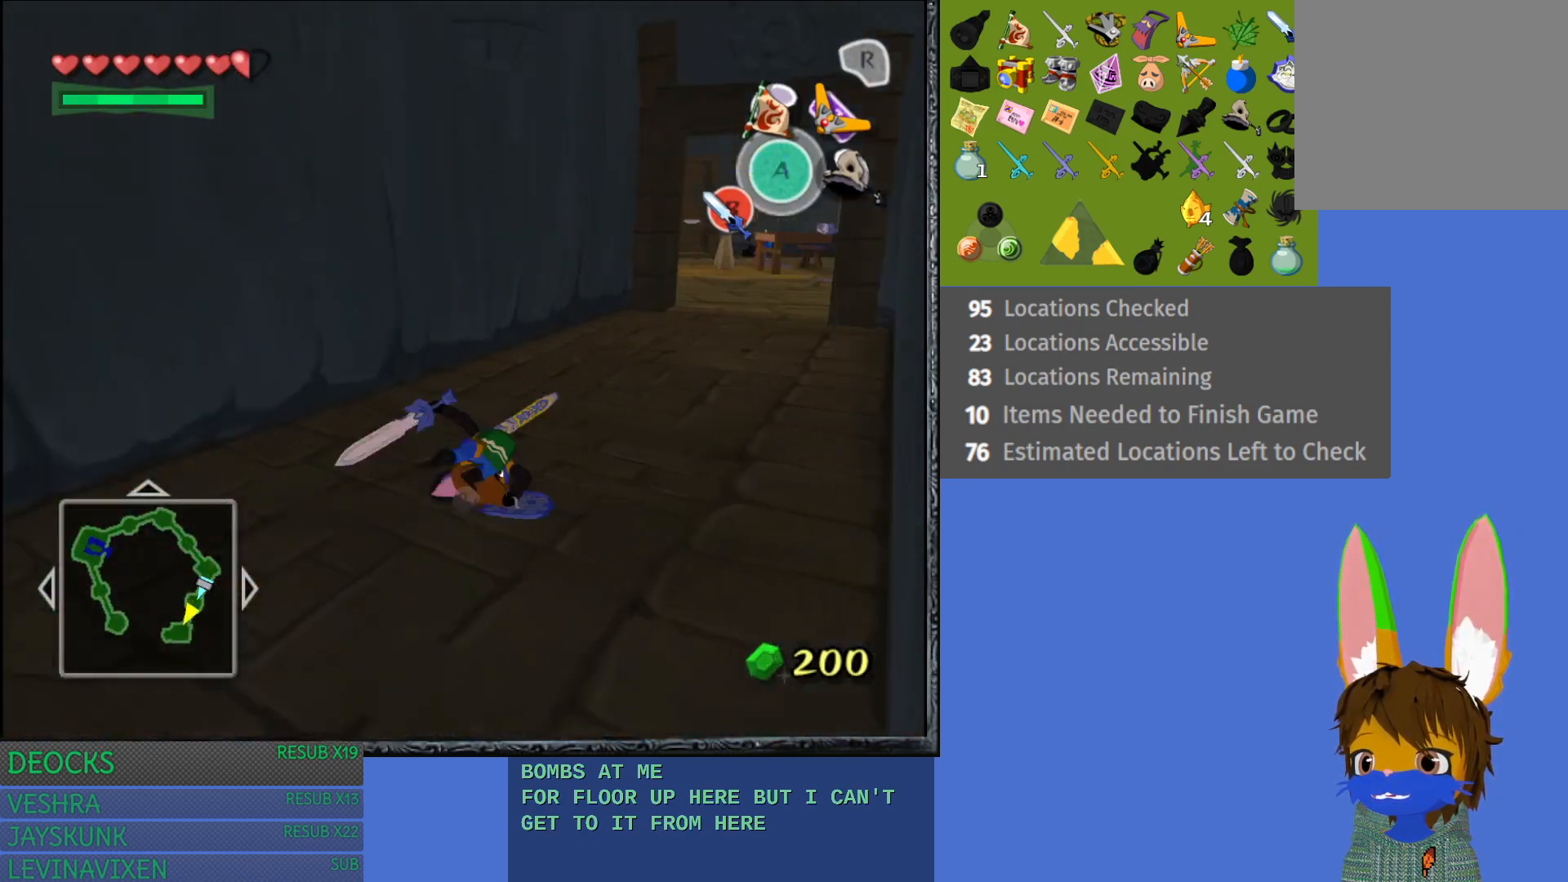
{"buttons": ["CROSS"], "left_stick": "up", "right_stick": "center", "events": [[150, "CROSS", "up"], [217, "left_stick", "up"], [283, "CROSS", "down"]]}
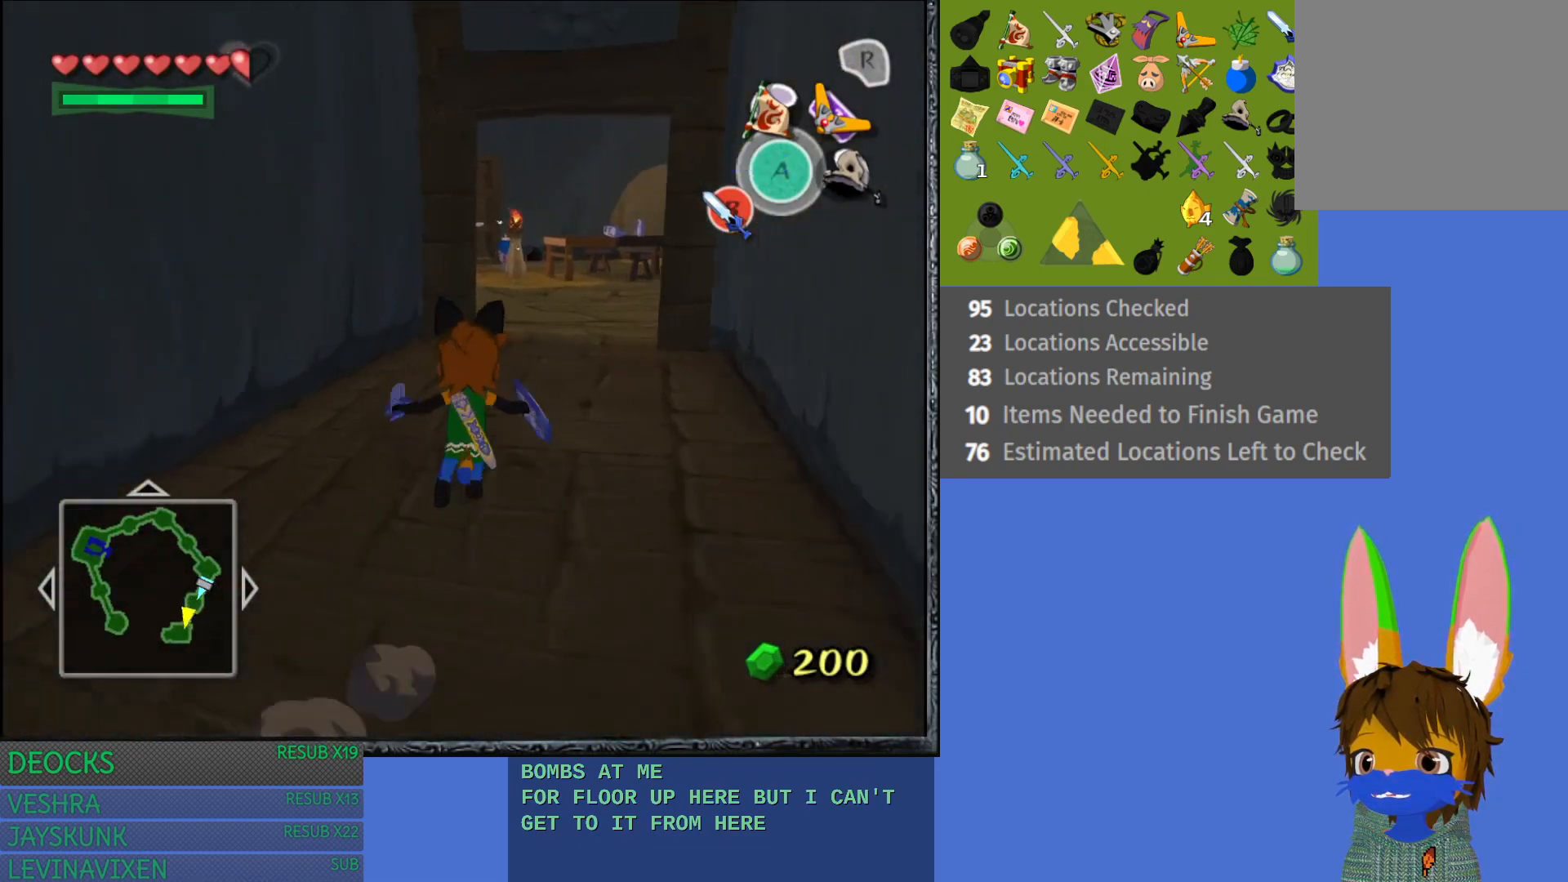
{"buttons": ["CROSS"], "left_stick": "up-right", "right_stick": "center", "events": [[217, "CROSS", "up"], [217, "left_stick", "up-right"], [367, "CROSS", "down"]]}
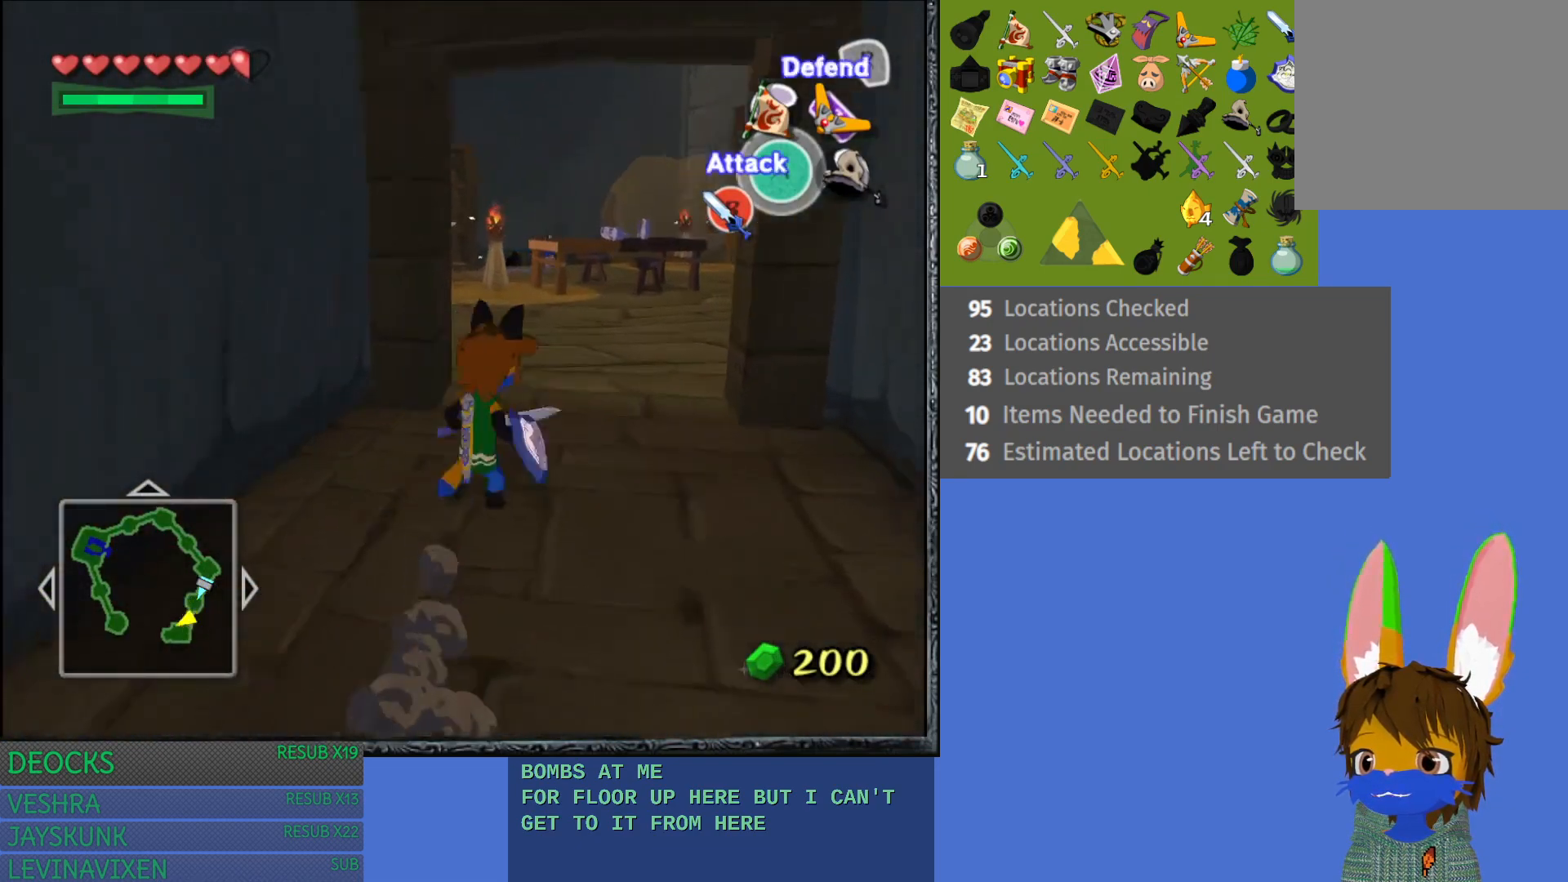
{"buttons": ["CROSS"], "left_stick": "up-left", "right_stick": "center", "events": [[183, "CROSS", "up"], [183, "left_stick", "up"], [350, "left_stick", "up-left"], [433, "CROSS", "down"]]}
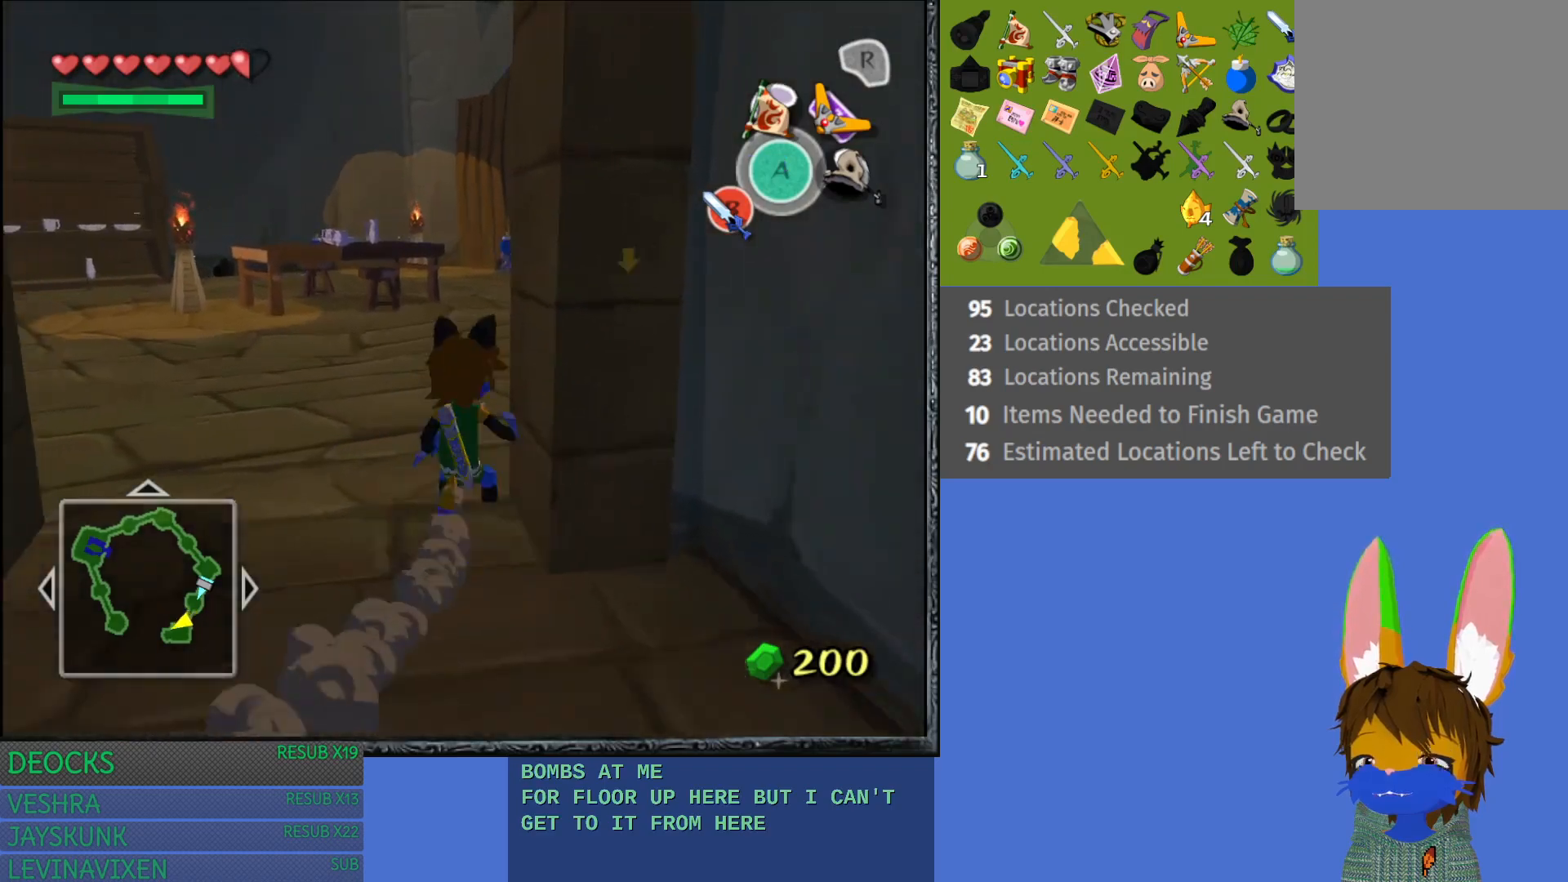
{"buttons": [], "left_stick": "up", "right_stick": "center", "events": [[317, "CROSS", "up"], [450, "left_stick", "up"]]}
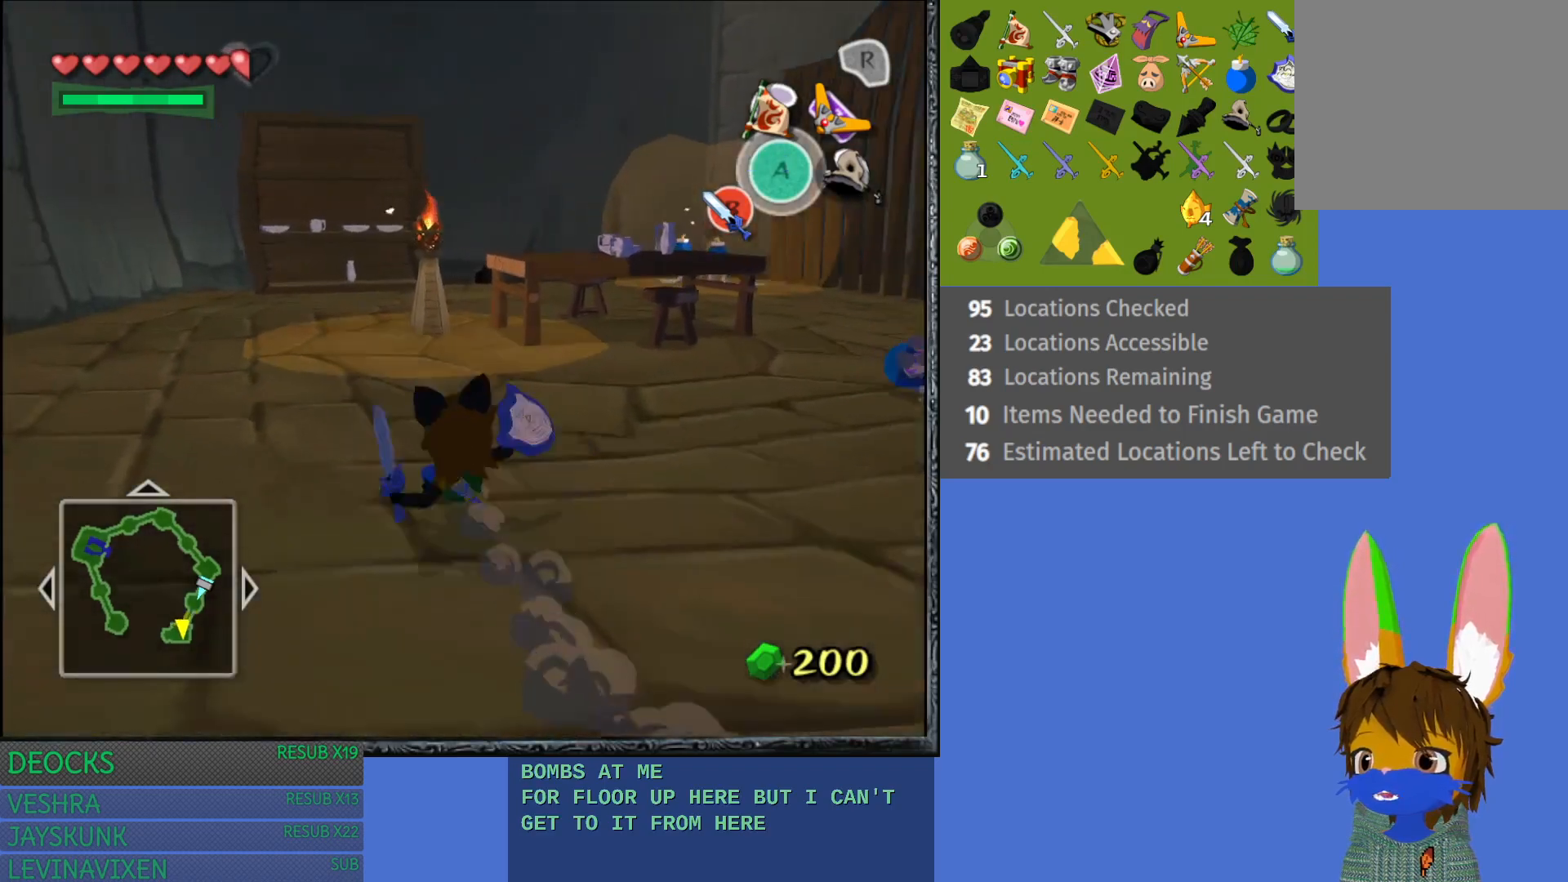
{"buttons": [], "left_stick": "up-left", "right_stick": "center", "events": [[83, "CROSS", "down"], [400, "left_stick", "up-left"], [467, "CROSS", "up"]]}
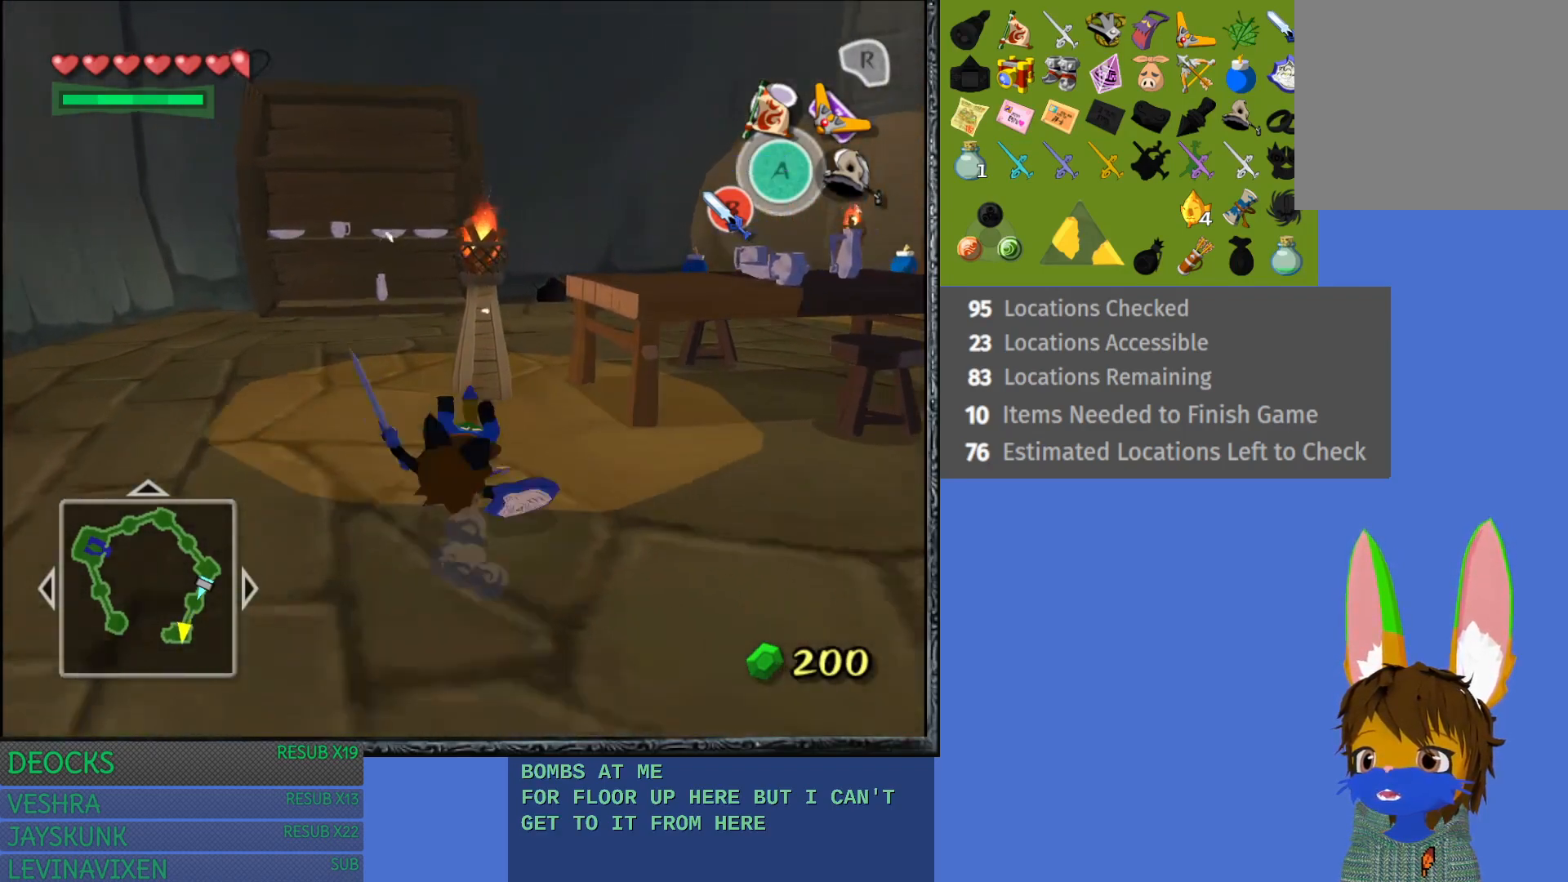
{"buttons": [], "left_stick": "up", "right_stick": "center", "events": [[283, "left_stick", "up"]]}
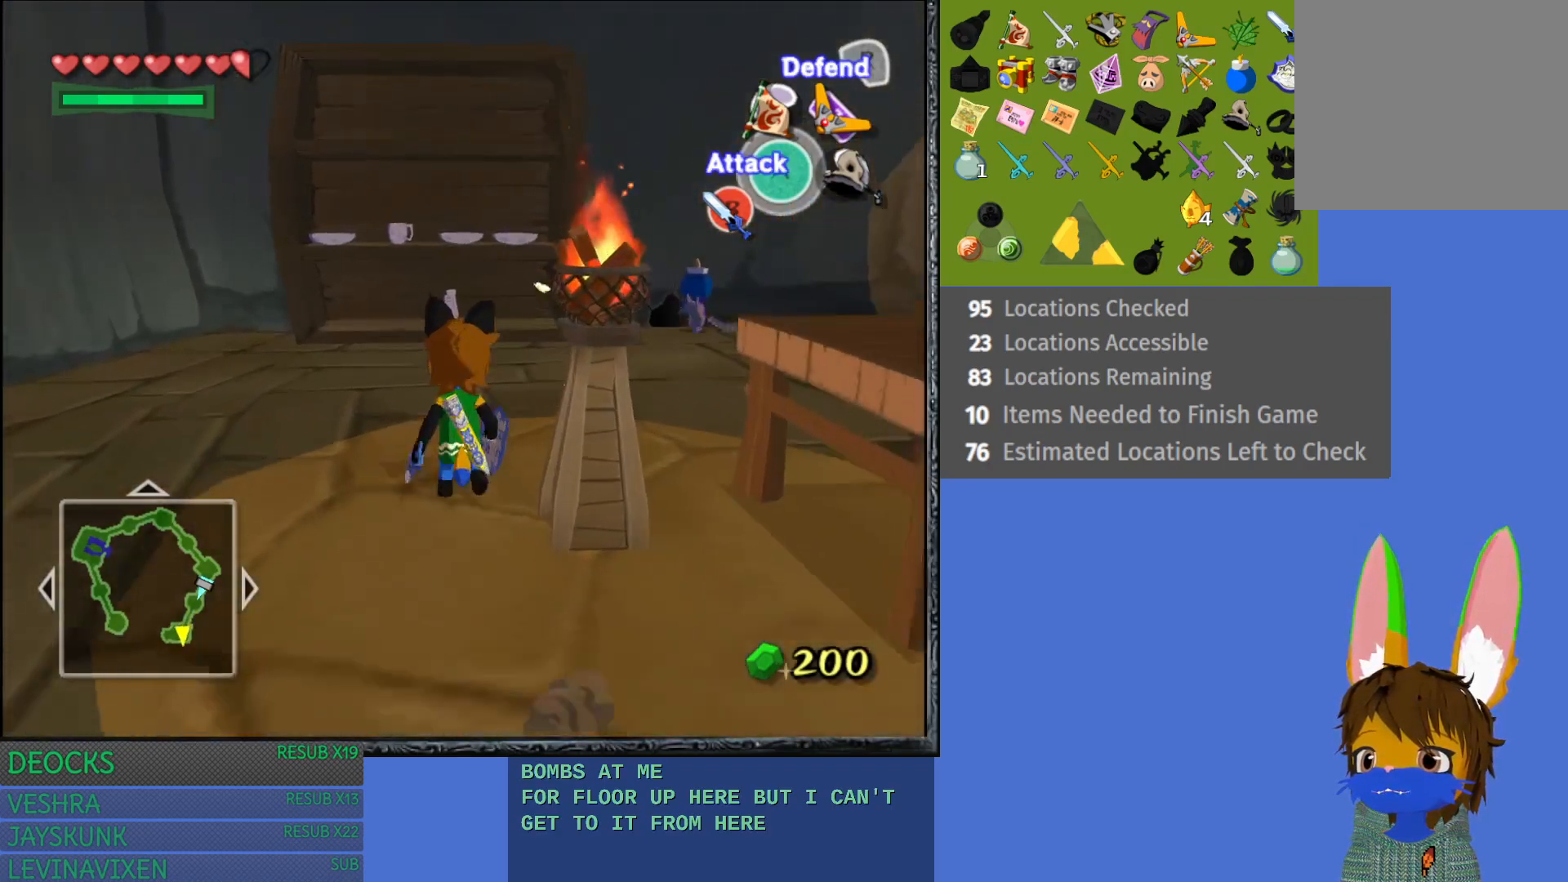
{"buttons": [], "left_stick": "up", "right_stick": "center", "events": []}
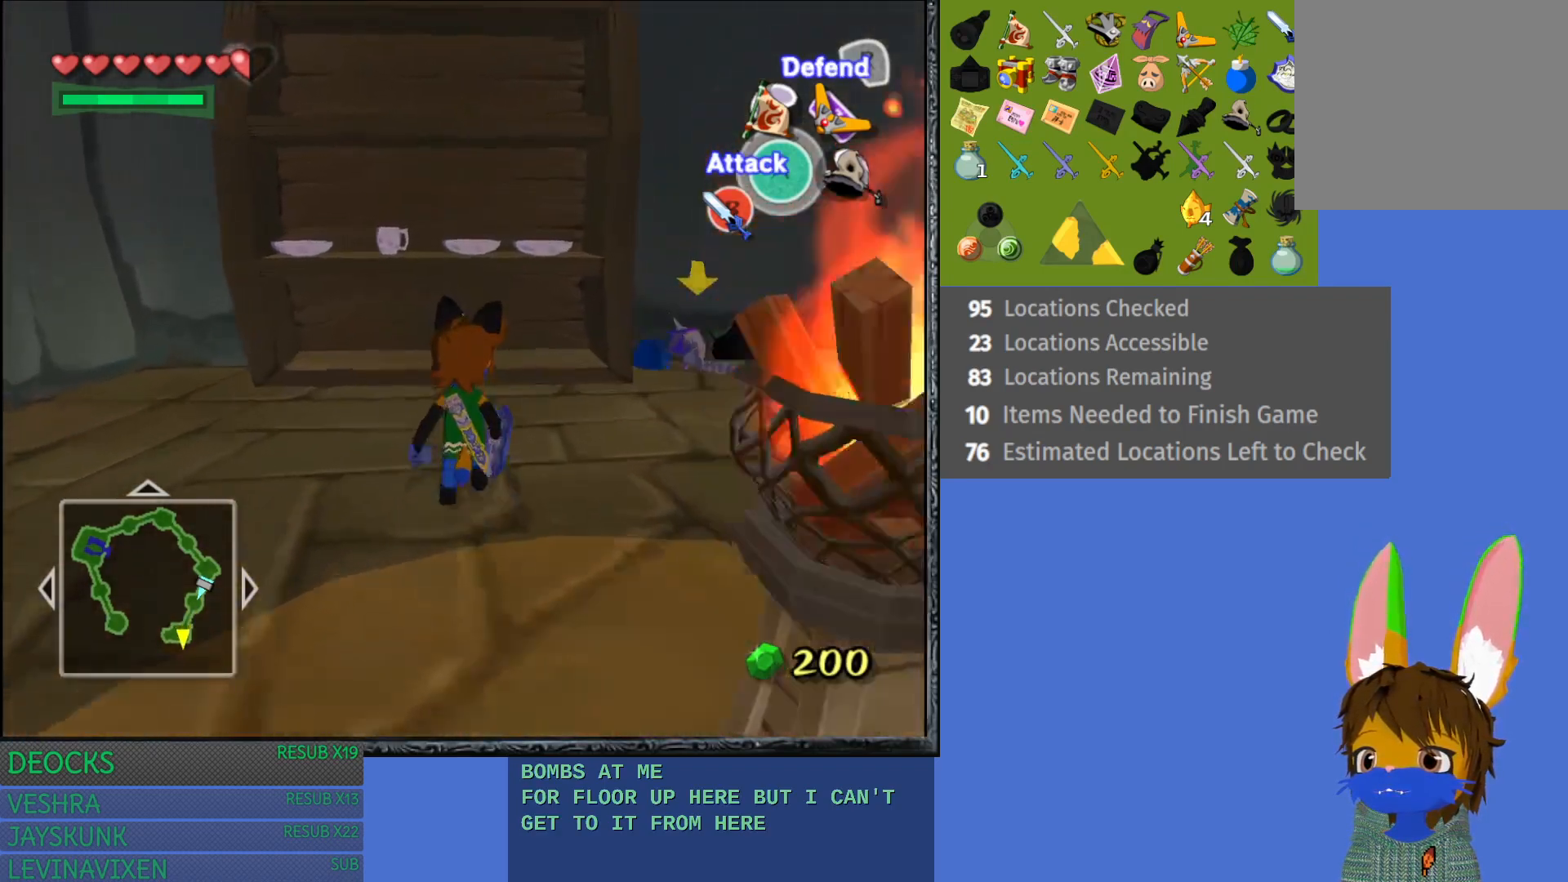
{"buttons": ["CROSS"], "left_stick": "up", "right_stick": "center", "events": [[67, "CROSS", "down"]]}
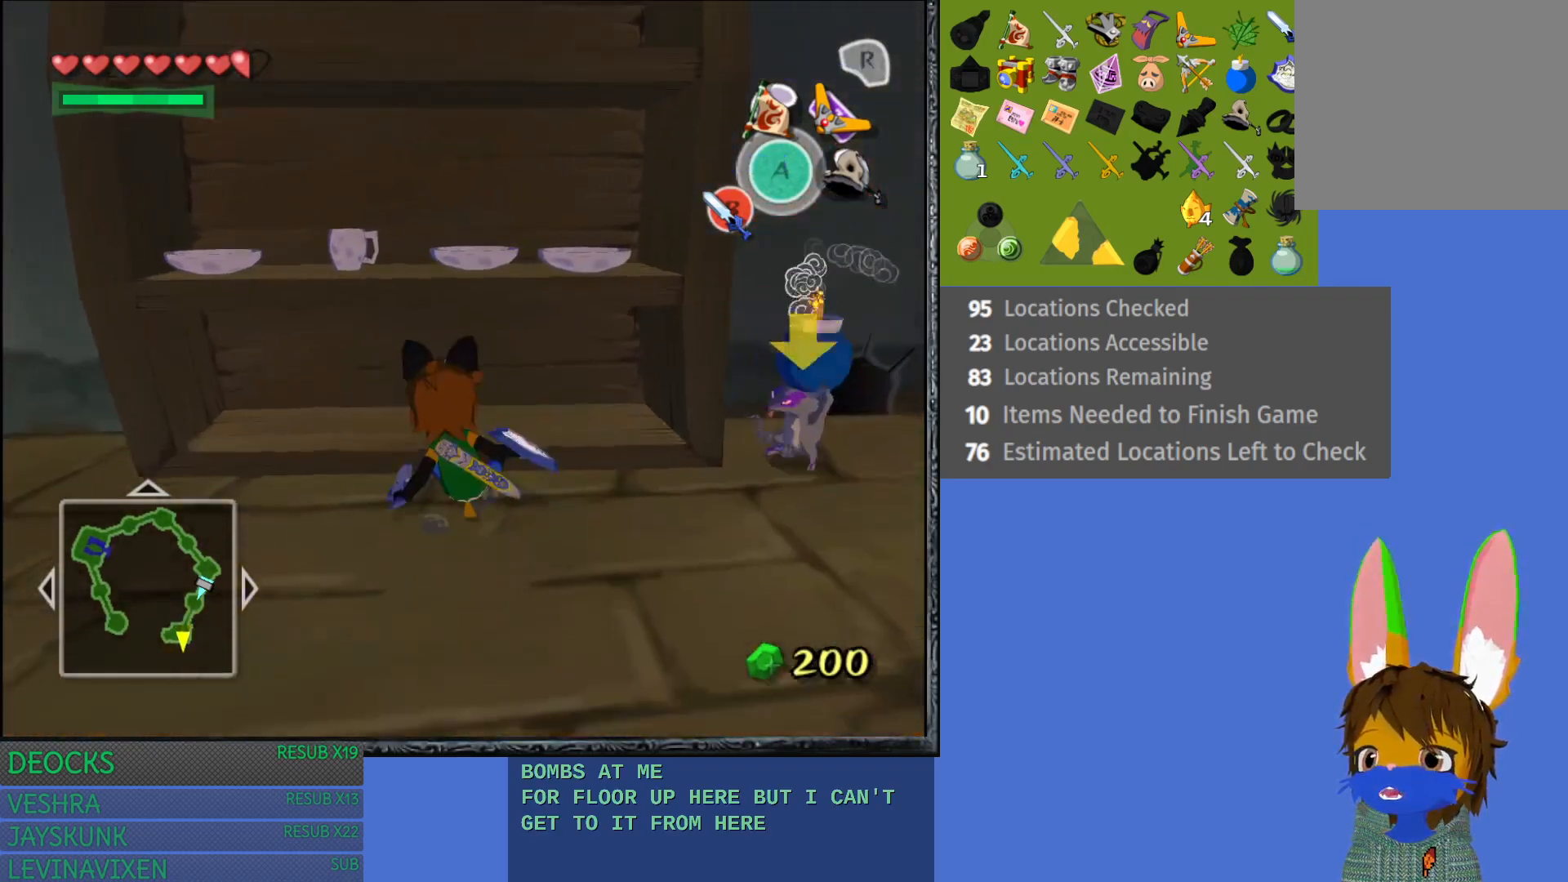
{"buttons": [], "left_stick": "down-right", "right_stick": "center", "events": [[117, "CROSS", "up"], [167, "left_stick", "center"], [317, "left_stick", "down-right"]]}
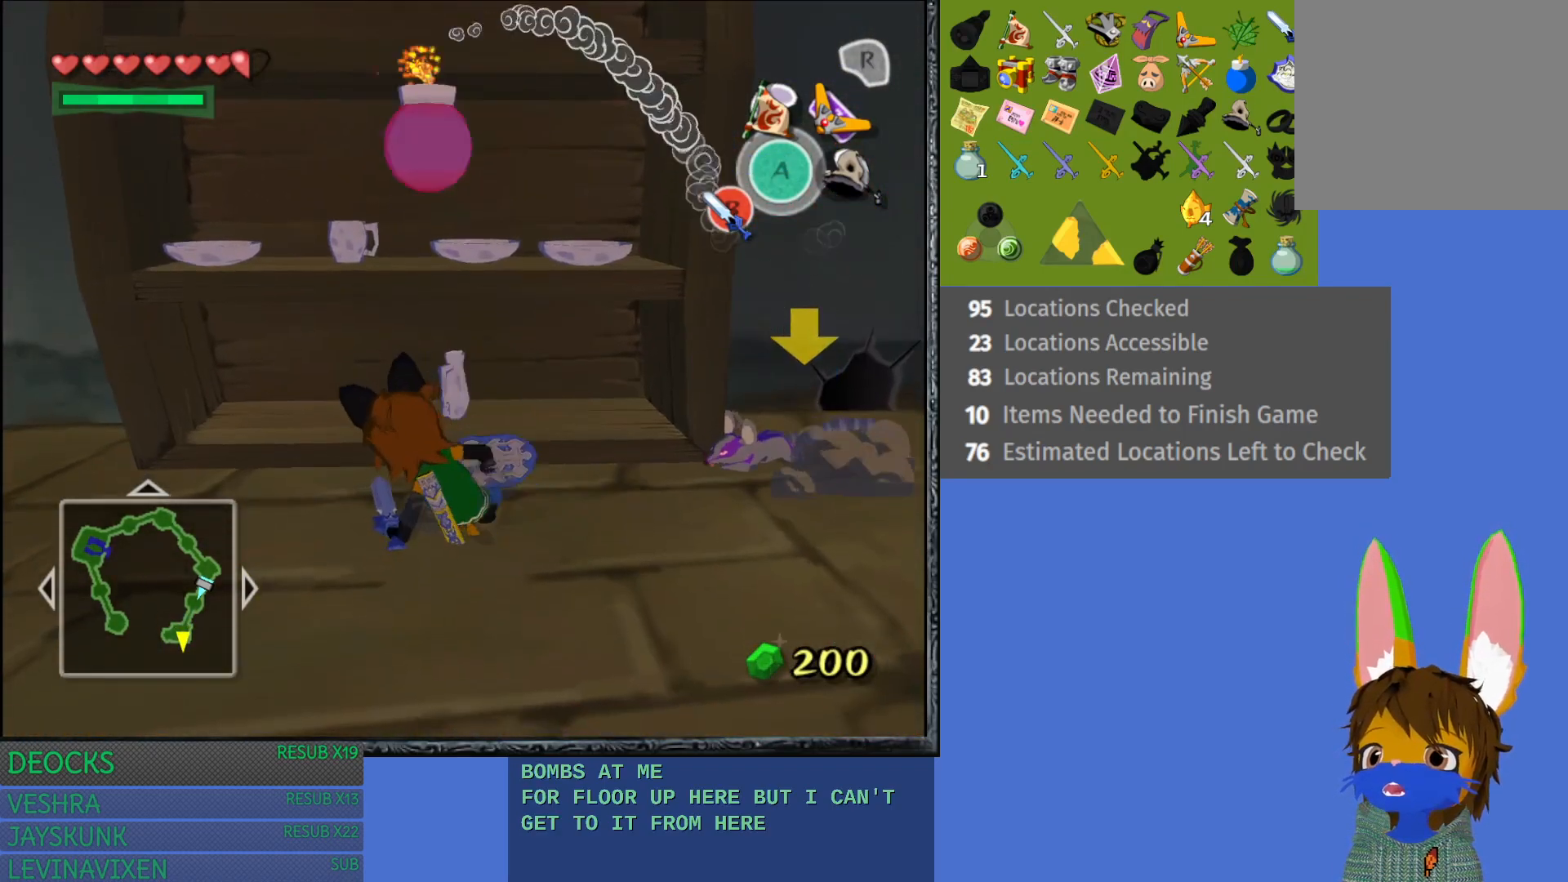
{"buttons": [], "left_stick": "right", "right_stick": "center", "events": [[117, "left_stick", "right"]]}
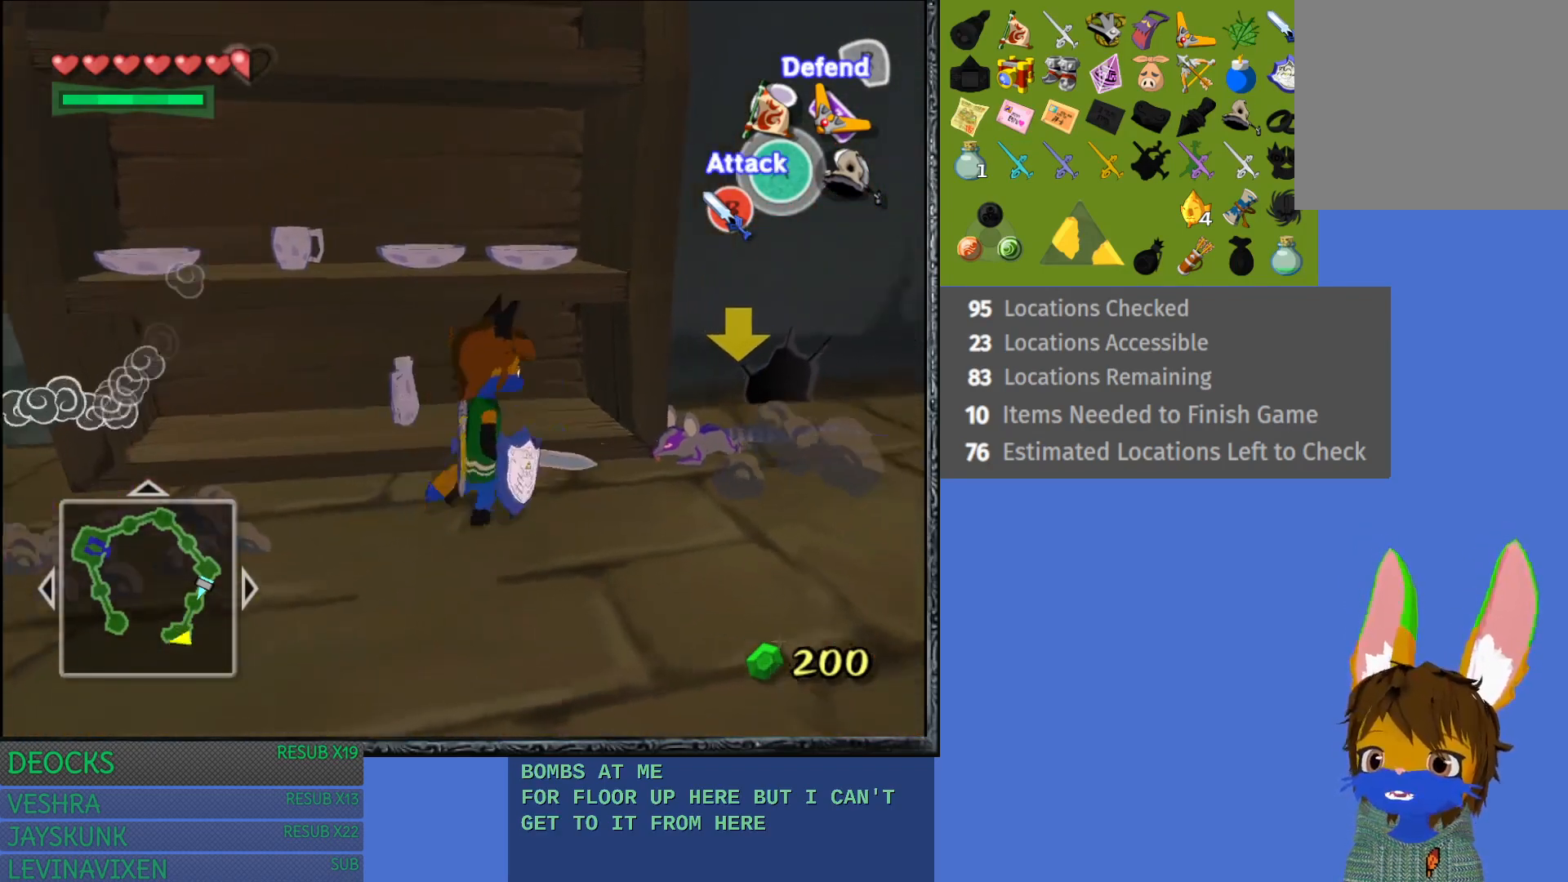
{"buttons": [], "left_stick": "up-right", "right_stick": "center", "events": [[300, "left_stick", "up-right"]]}
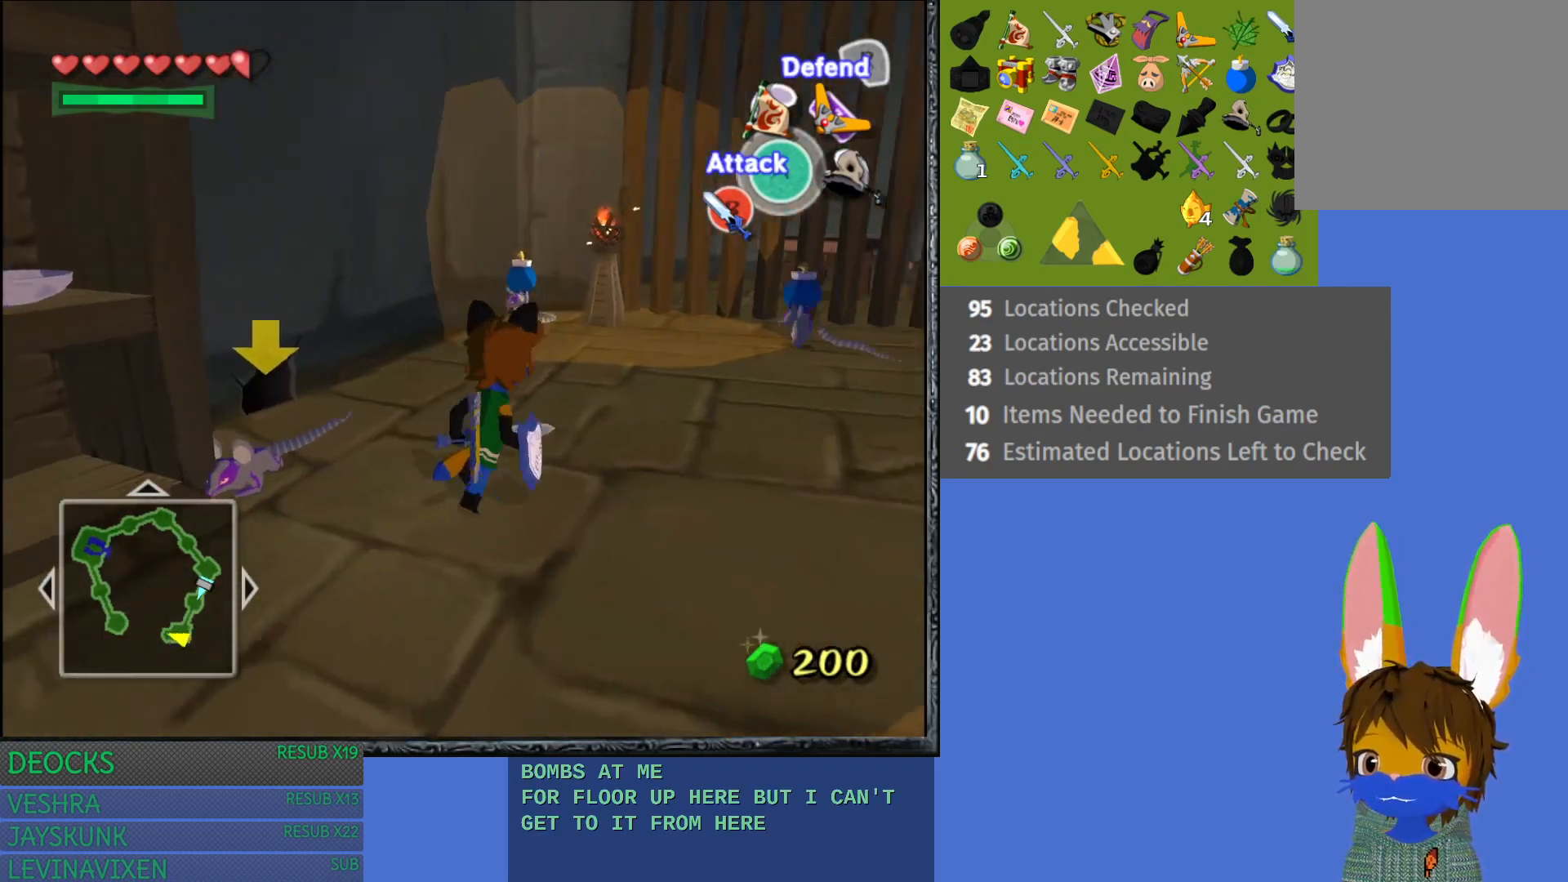
{"buttons": [], "left_stick": "right", "right_stick": "center", "events": [[417, "left_stick", "right"]]}
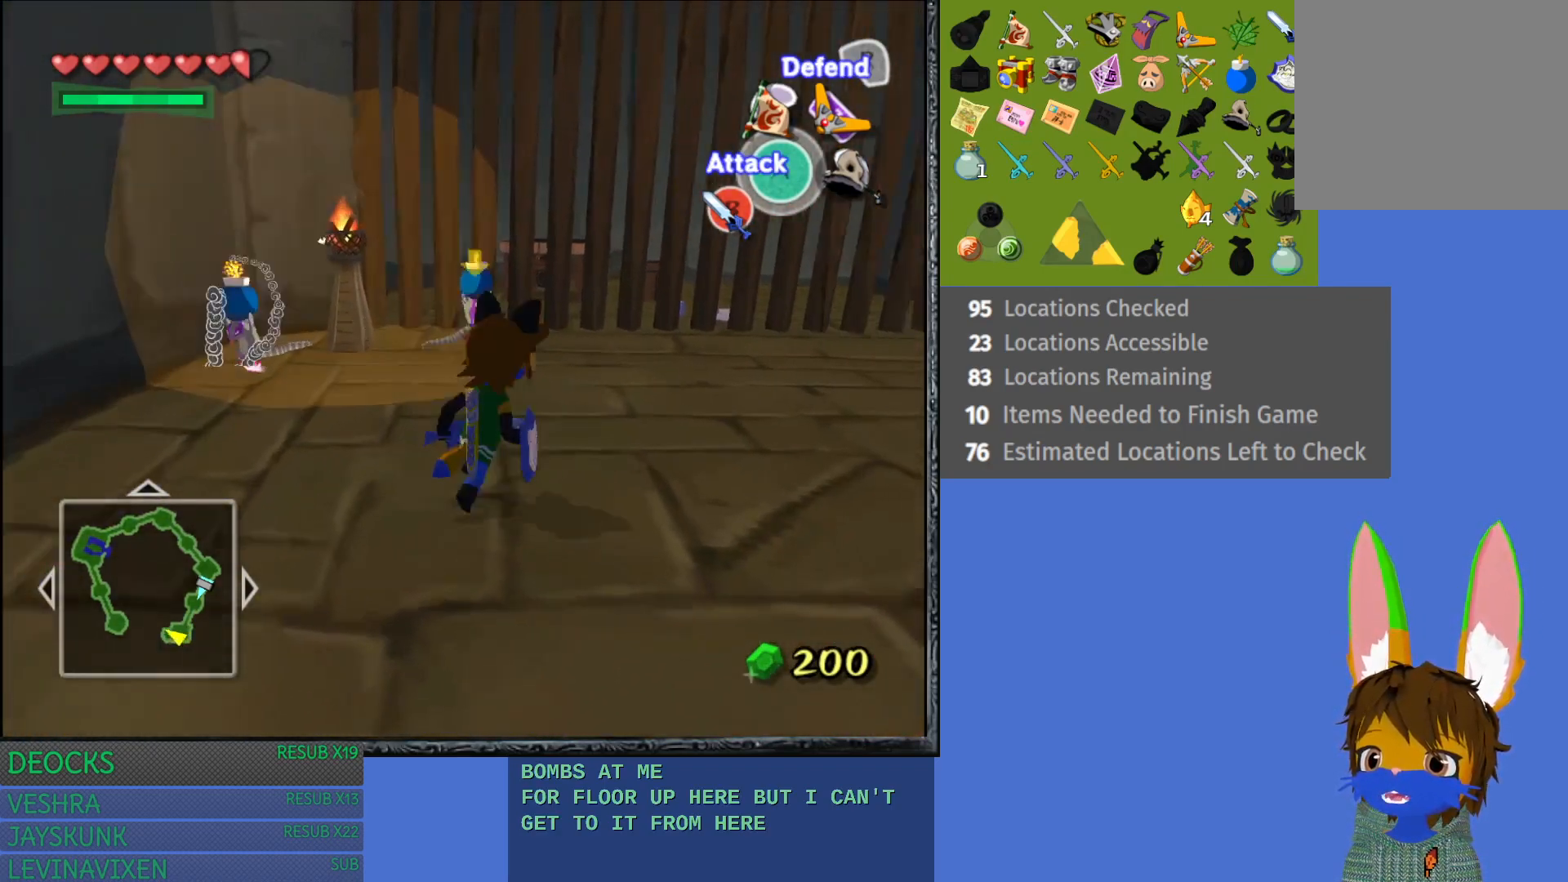
{"buttons": [], "left_stick": "up", "right_stick": "center", "events": [[150, "left_stick", "up-right"], [467, "left_stick", "up"]]}
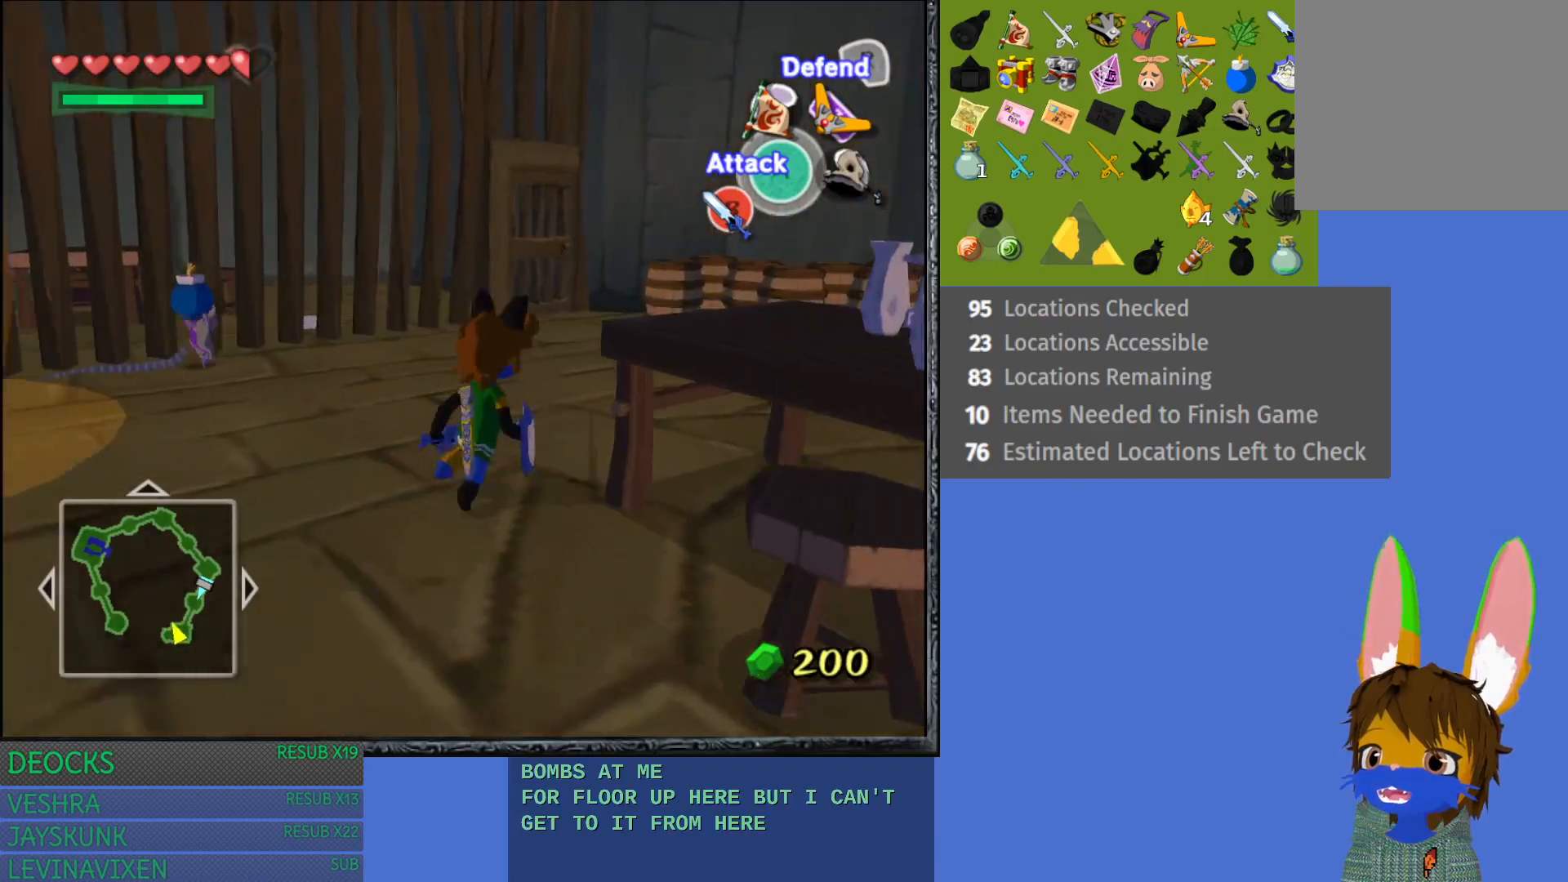
{"buttons": [], "left_stick": "up", "right_stick": "center", "events": [[267, "left_stick", "up-right"], [383, "left_stick", "up"]]}
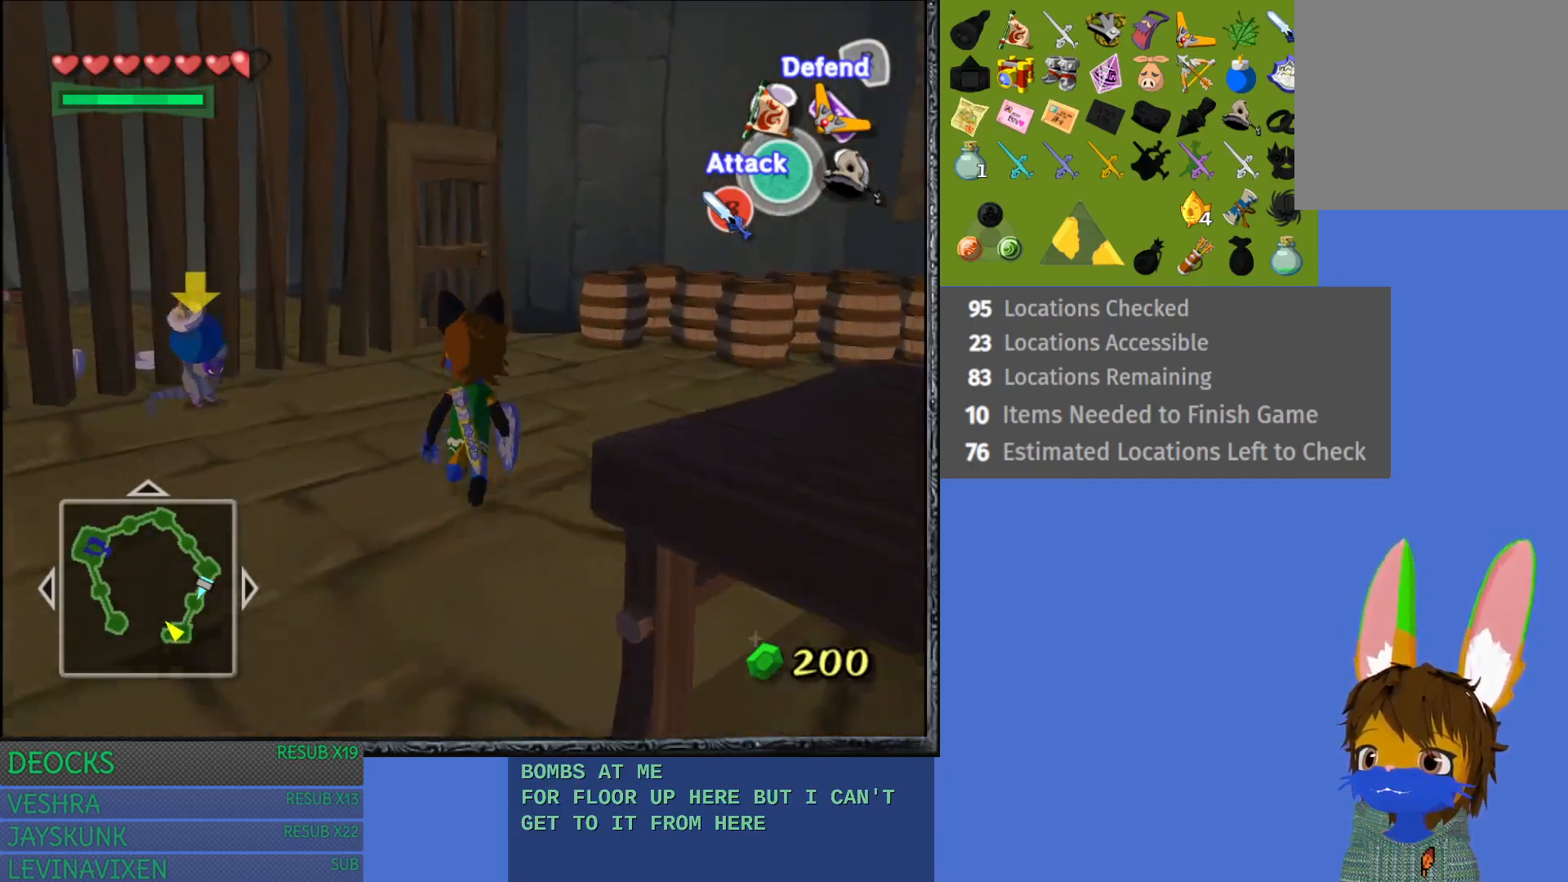
{"buttons": [], "left_stick": "up", "right_stick": "center", "events": []}
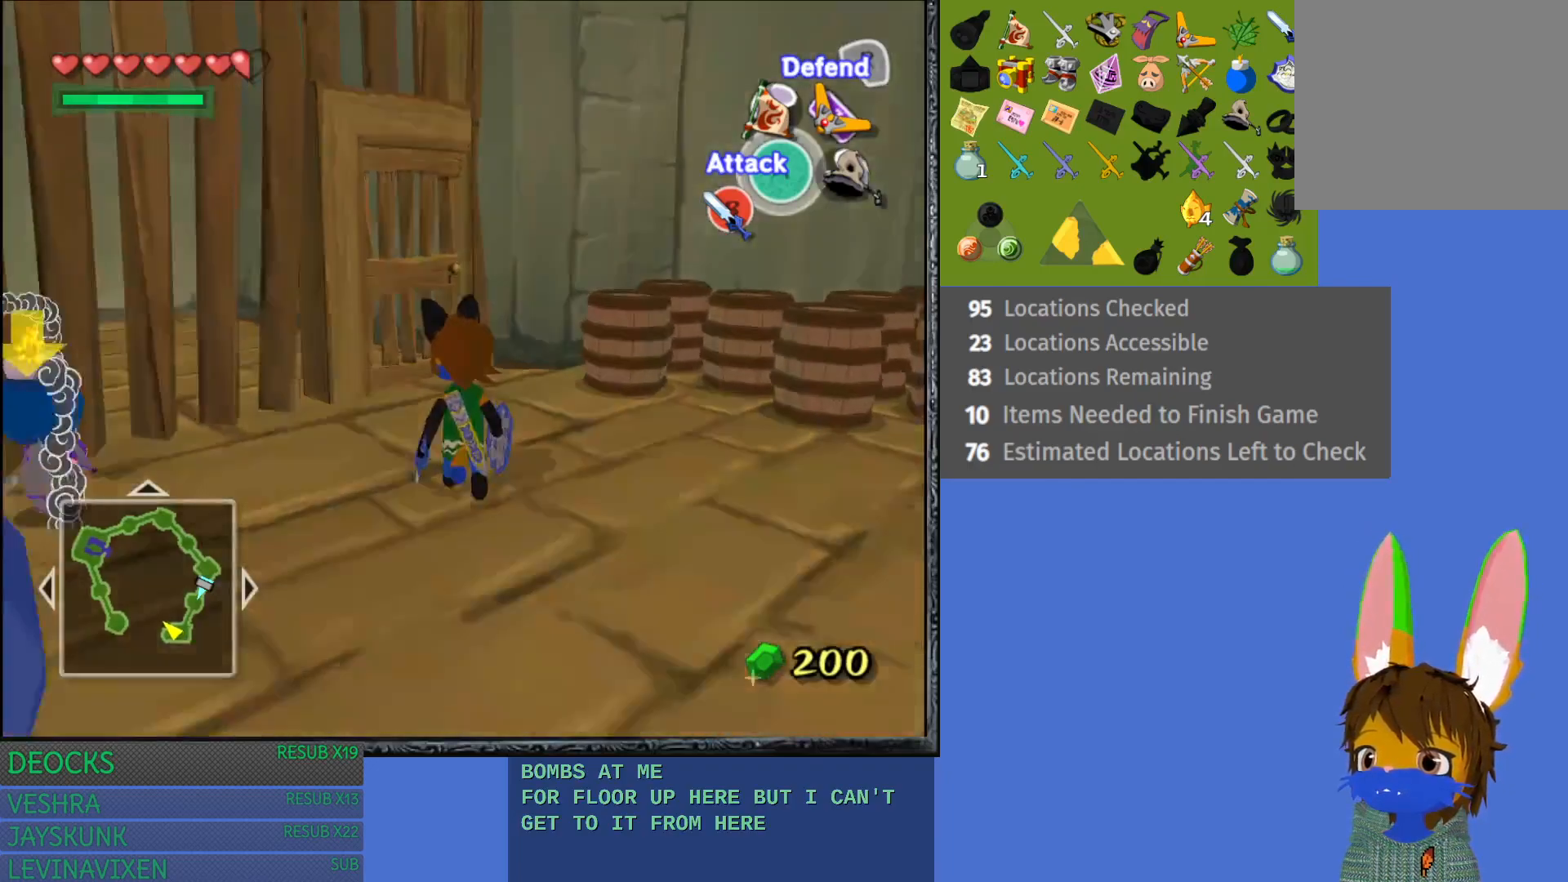
{"buttons": [], "left_stick": "up-left", "right_stick": "center", "events": [[367, "left_stick", "up-left"]]}
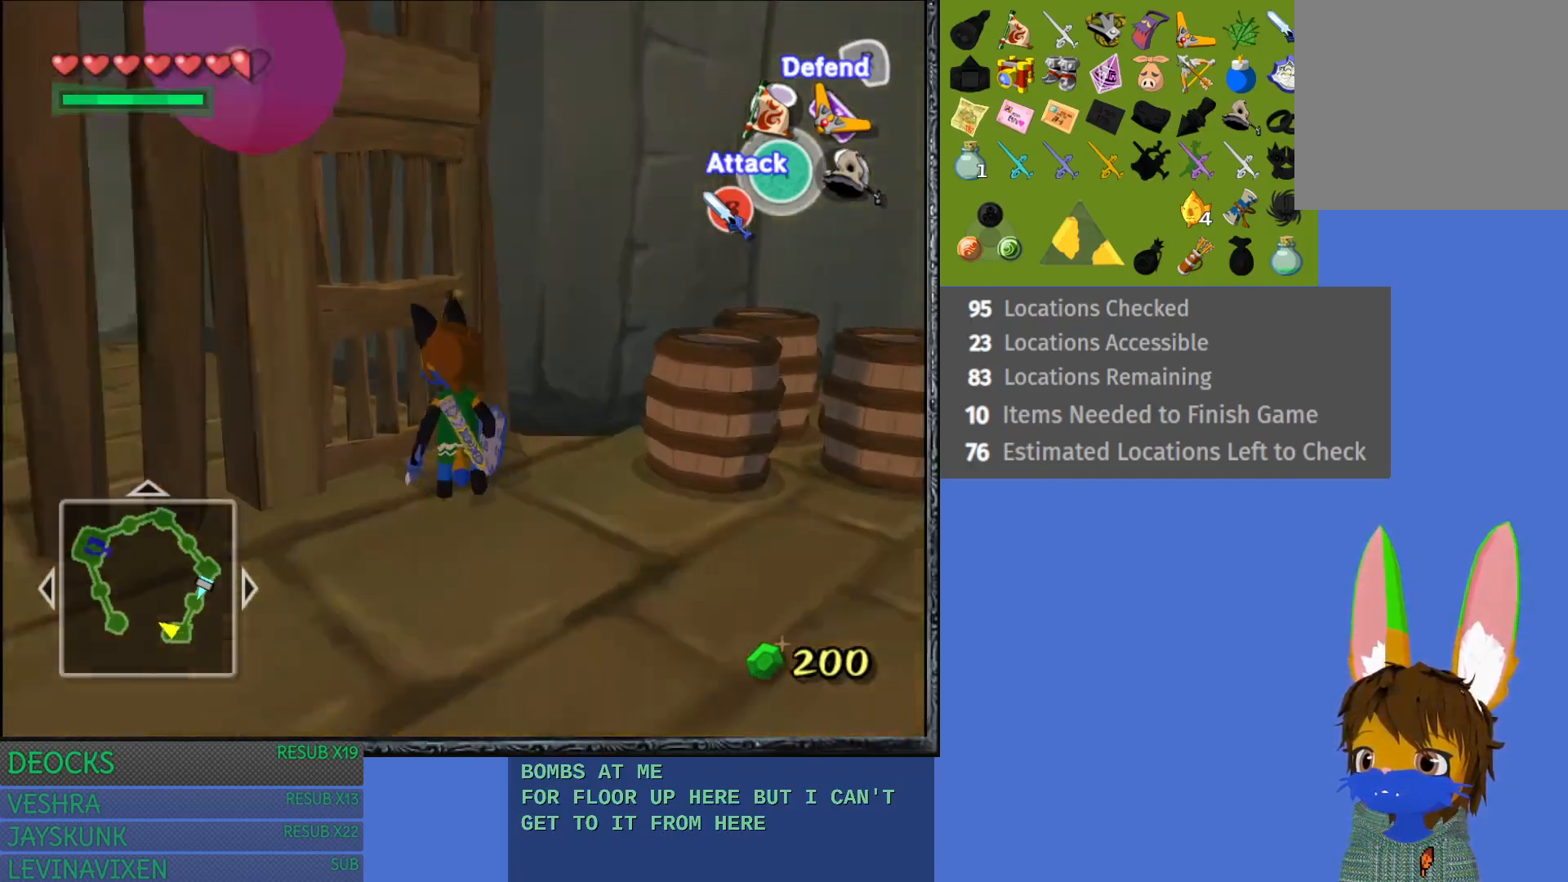
{"buttons": [], "left_stick": "up-left", "right_stick": "center", "events": [[100, "CROSS", "down"], [283, "CROSS", "up"], [350, "CROSS", "down"], [500, "CROSS", "up"]]}
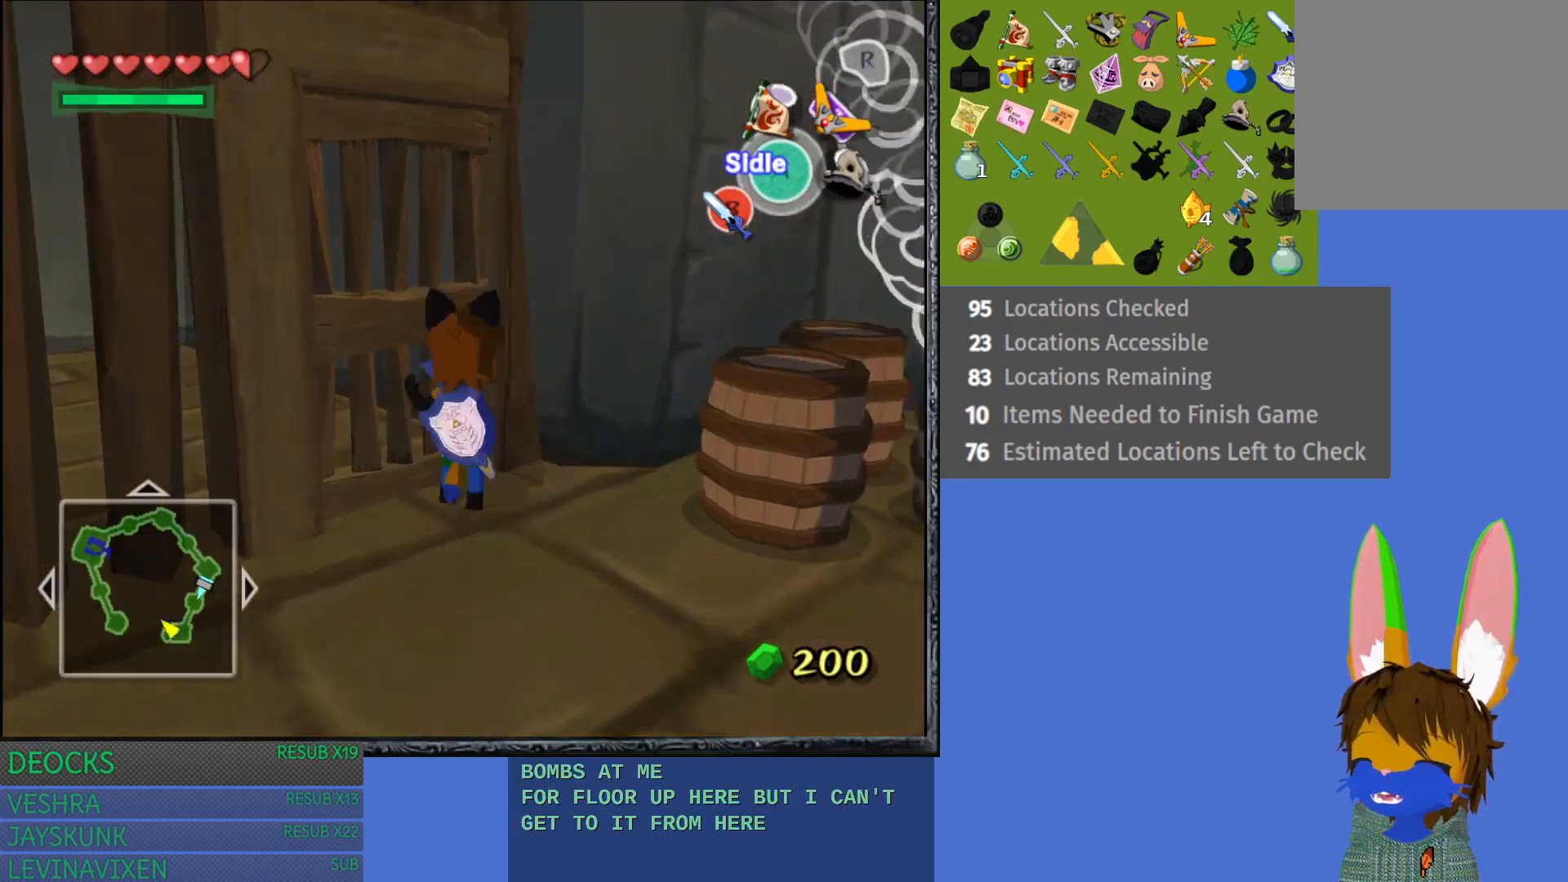
{"buttons": [], "left_stick": "center", "right_stick": "center", "events": [[200, "left_stick", "center"]]}
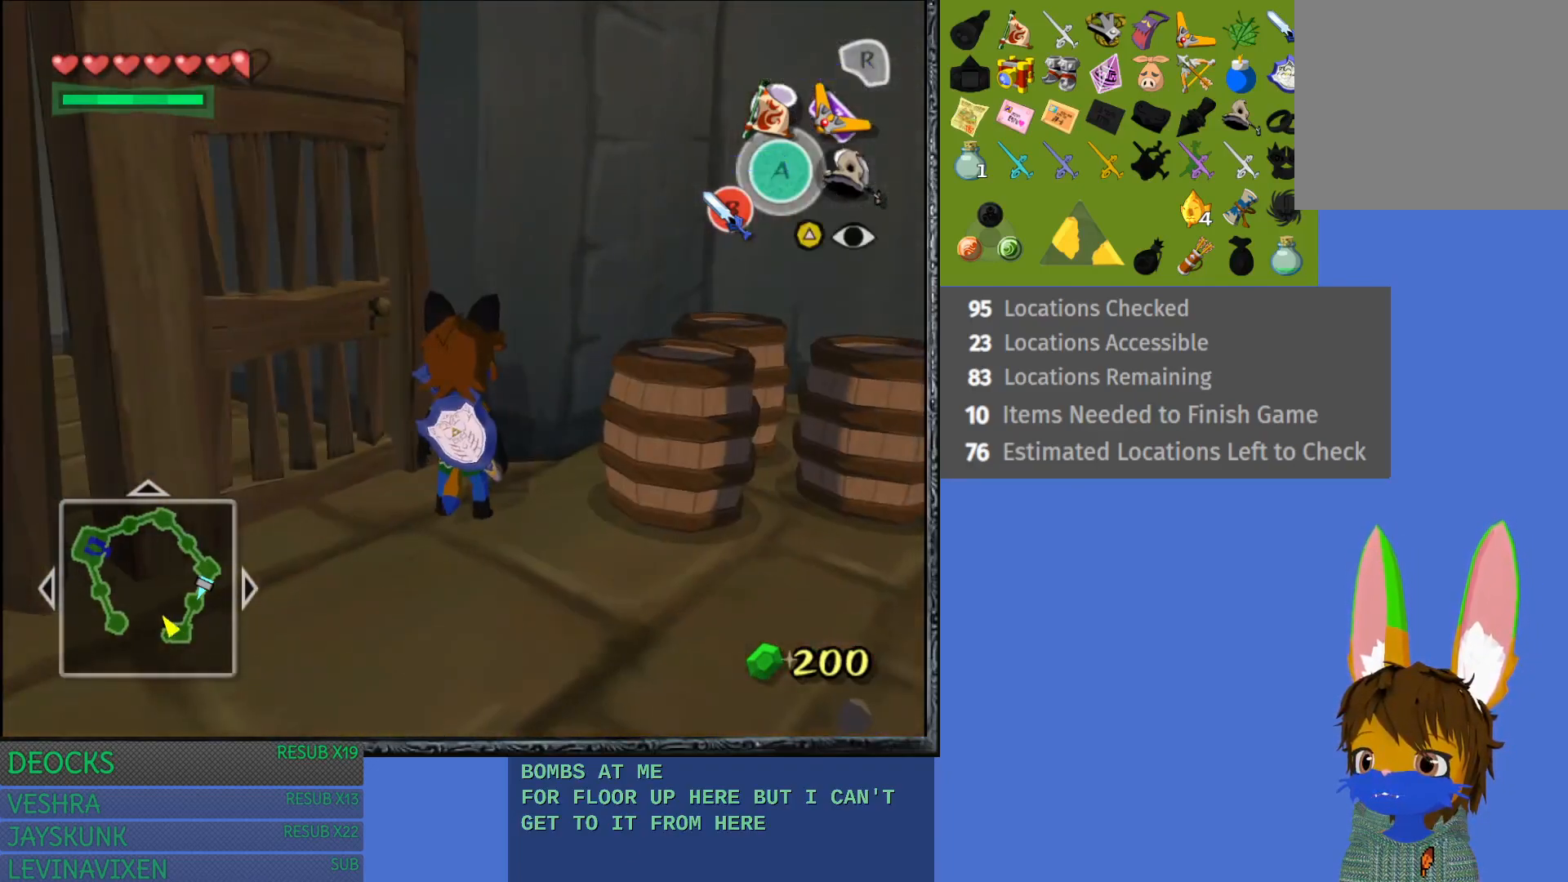
{"buttons": [], "left_stick": "left", "right_stick": "center", "events": [[50, "left_stick", "up-left"], [317, "left_stick", "left"]]}
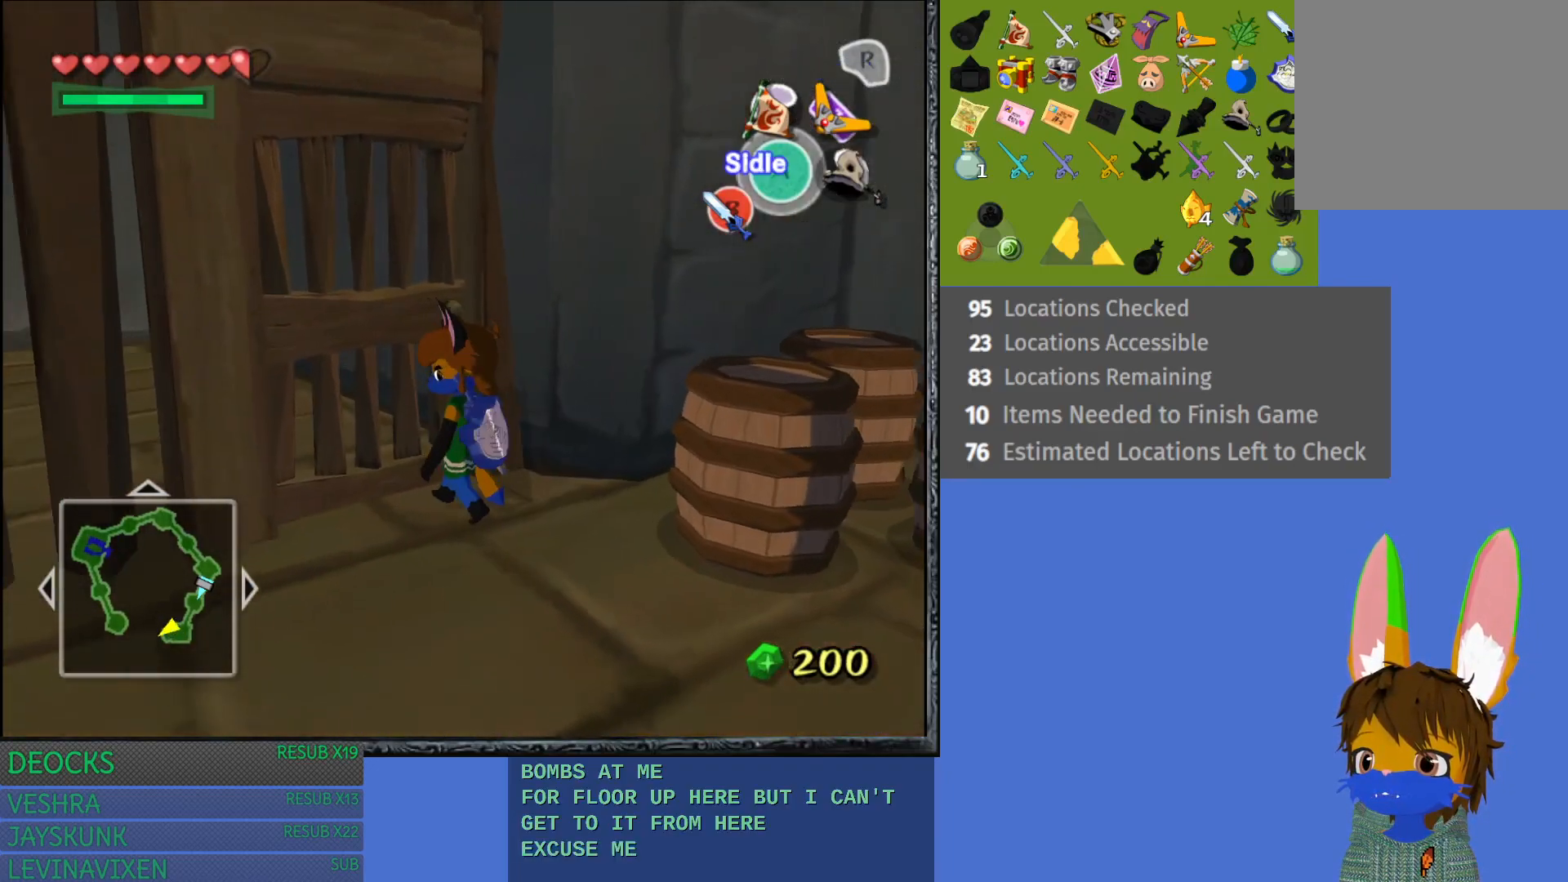
{"buttons": [], "left_stick": "down-left", "right_stick": "center", "events": [[17, "CROSS", "down"], [67, "left_stick", "up"], [200, "left_stick", "up-left"], [267, "CROSS", "up"], [400, "left_stick", "down-left"]]}